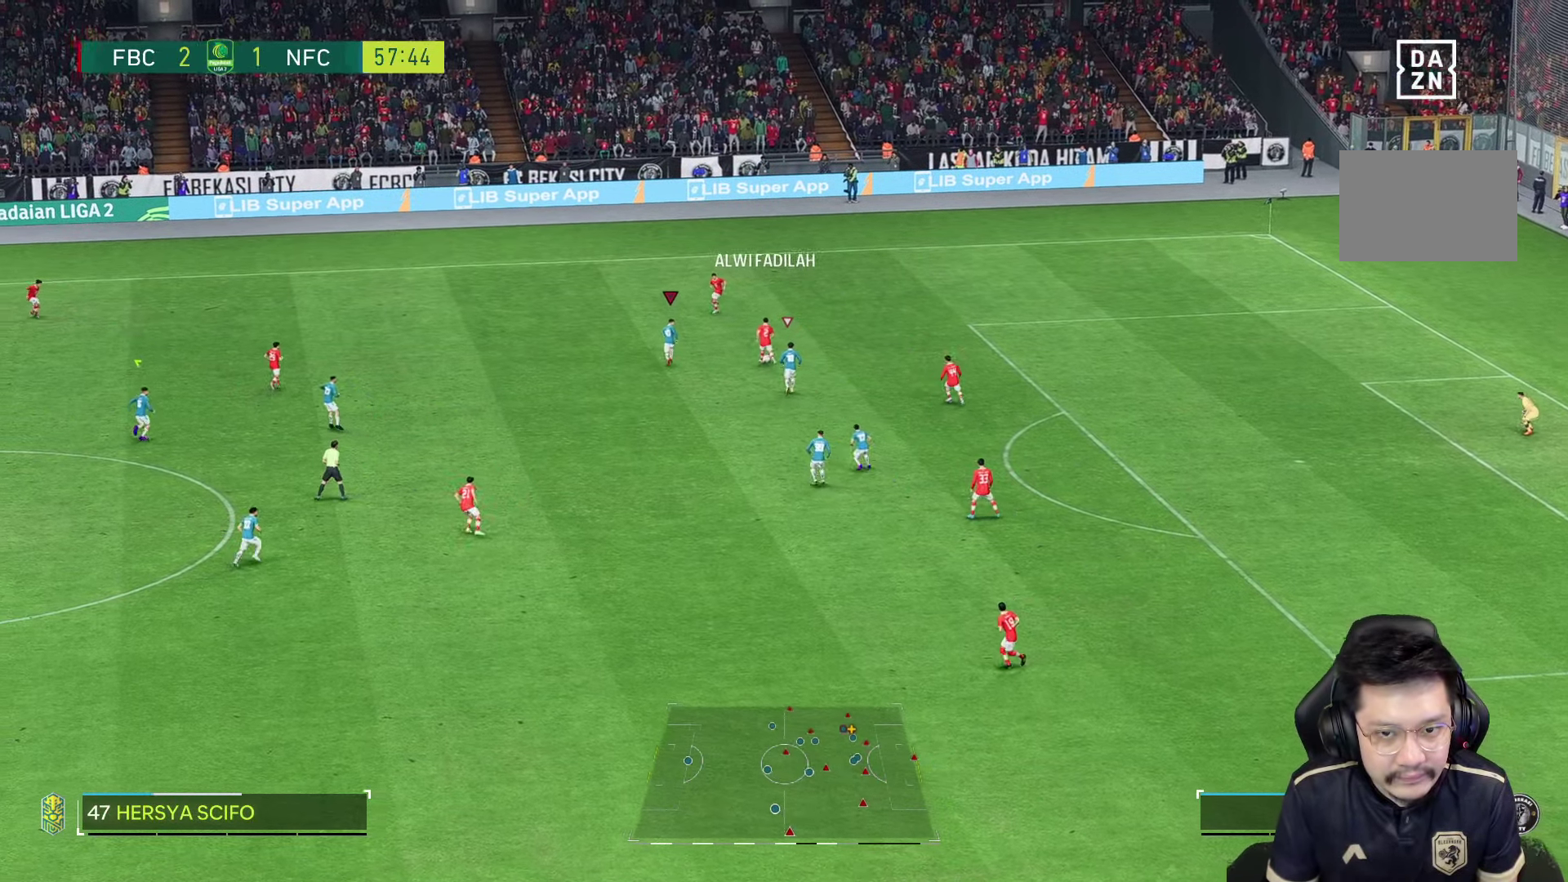
Gameplay with a controller (PlayStation layout); each line is a JSON object with the inputs held at the frame after it. "events" lists button and stick changes between this image and that frame as [ms after this image, input, new state], when the widget could be followed in between. Not read: L3 R3.
{"buttons": ["R1", "R2"], "left_stick": "up", "right_stick": "center", "events": []}
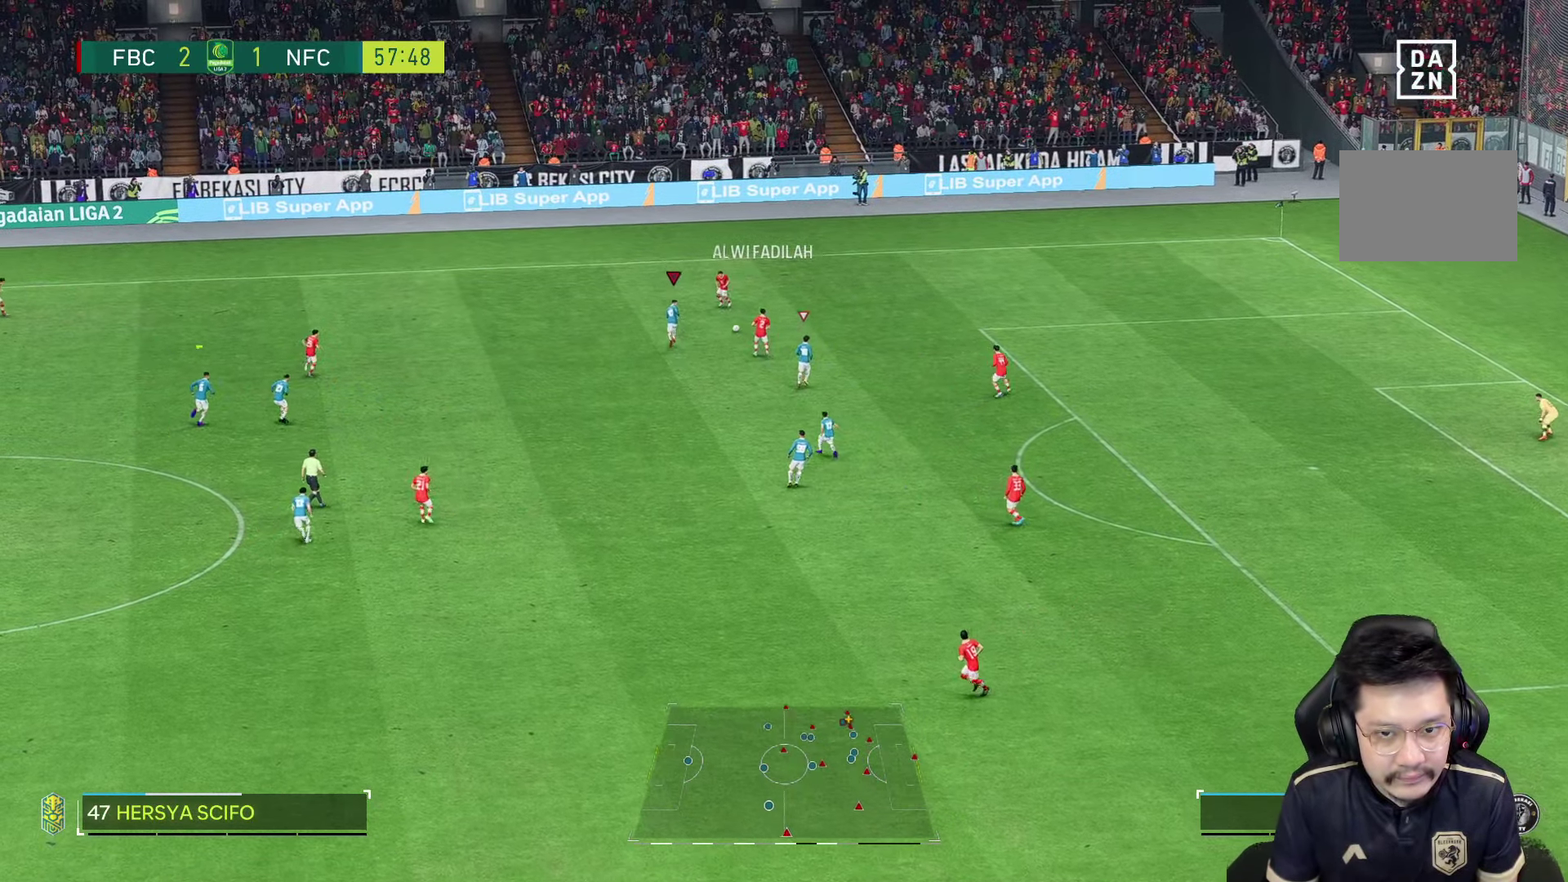
{"buttons": ["R1", "R2"], "left_stick": "up", "right_stick": "center", "events": []}
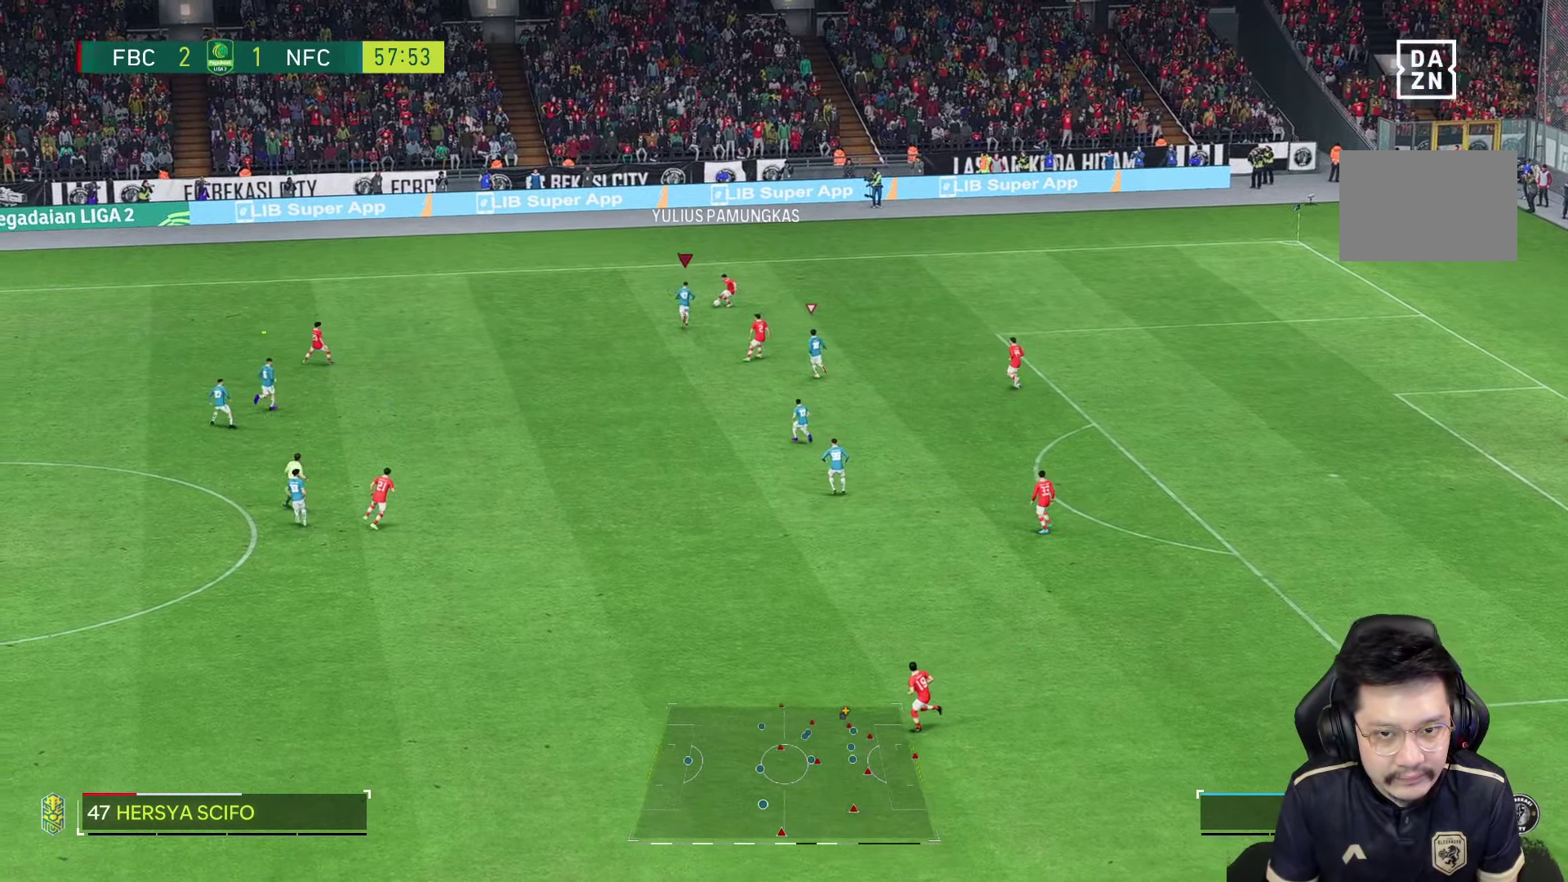
{"buttons": ["R2"], "left_stick": "up", "right_stick": "center", "events": [[166, "left_stick", "up-right"], [200, "R1", "up"], [466, "left_stick", "up"]]}
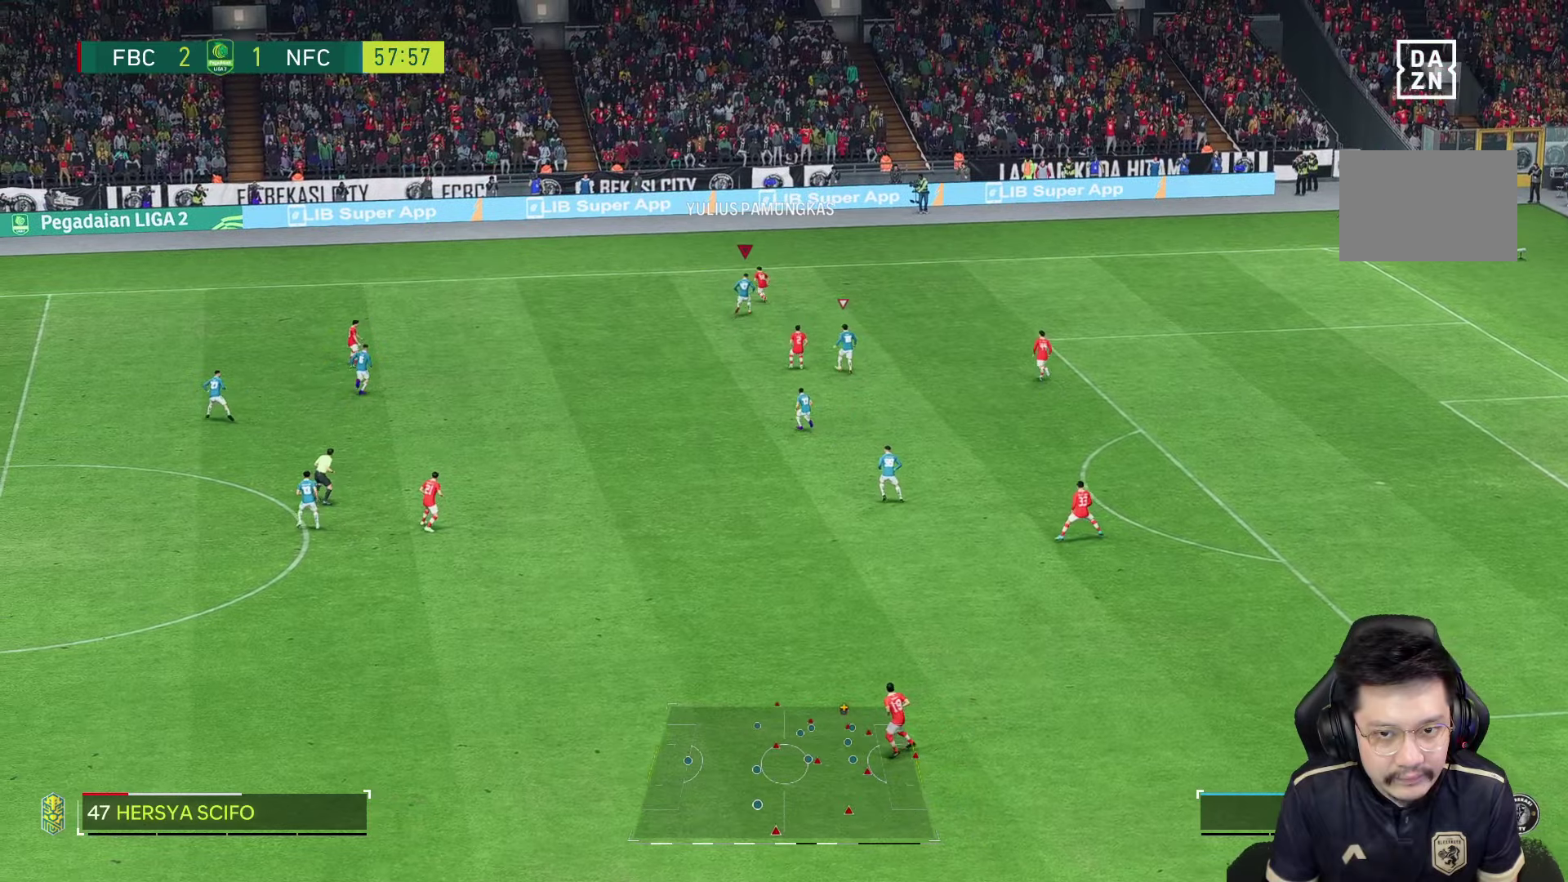
{"buttons": ["R1", "R2"], "left_stick": "up-left", "right_stick": "center", "events": [[33, "R1", "down"], [183, "left_stick", "up-left"]]}
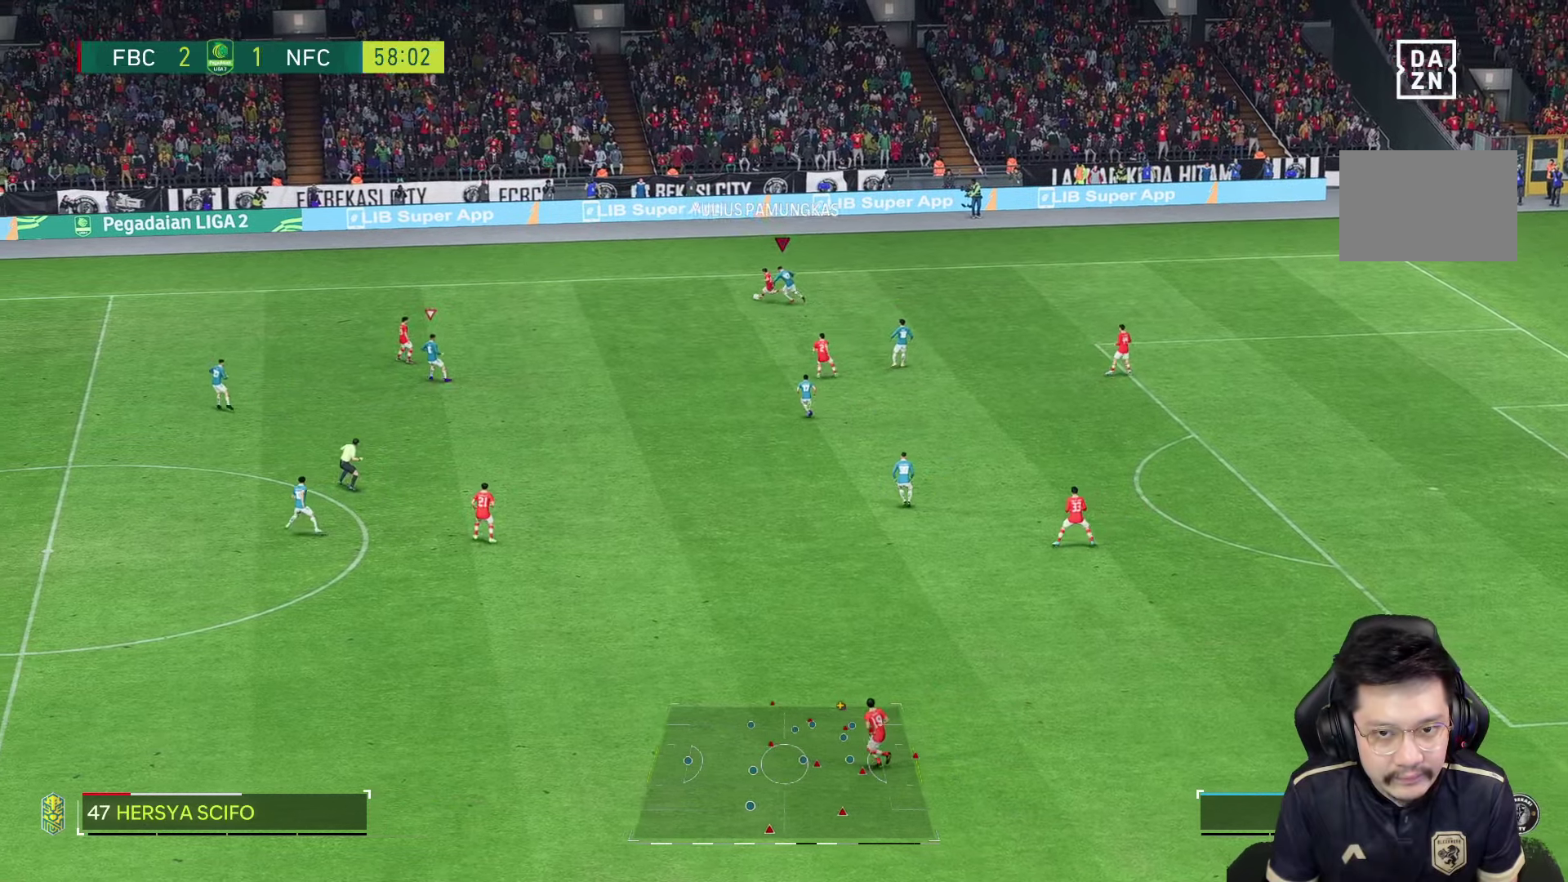
{"buttons": ["R1", "R2"], "left_stick": "up-left", "right_stick": "center", "events": [[233, "R2", "up"], [333, "R2", "down"]]}
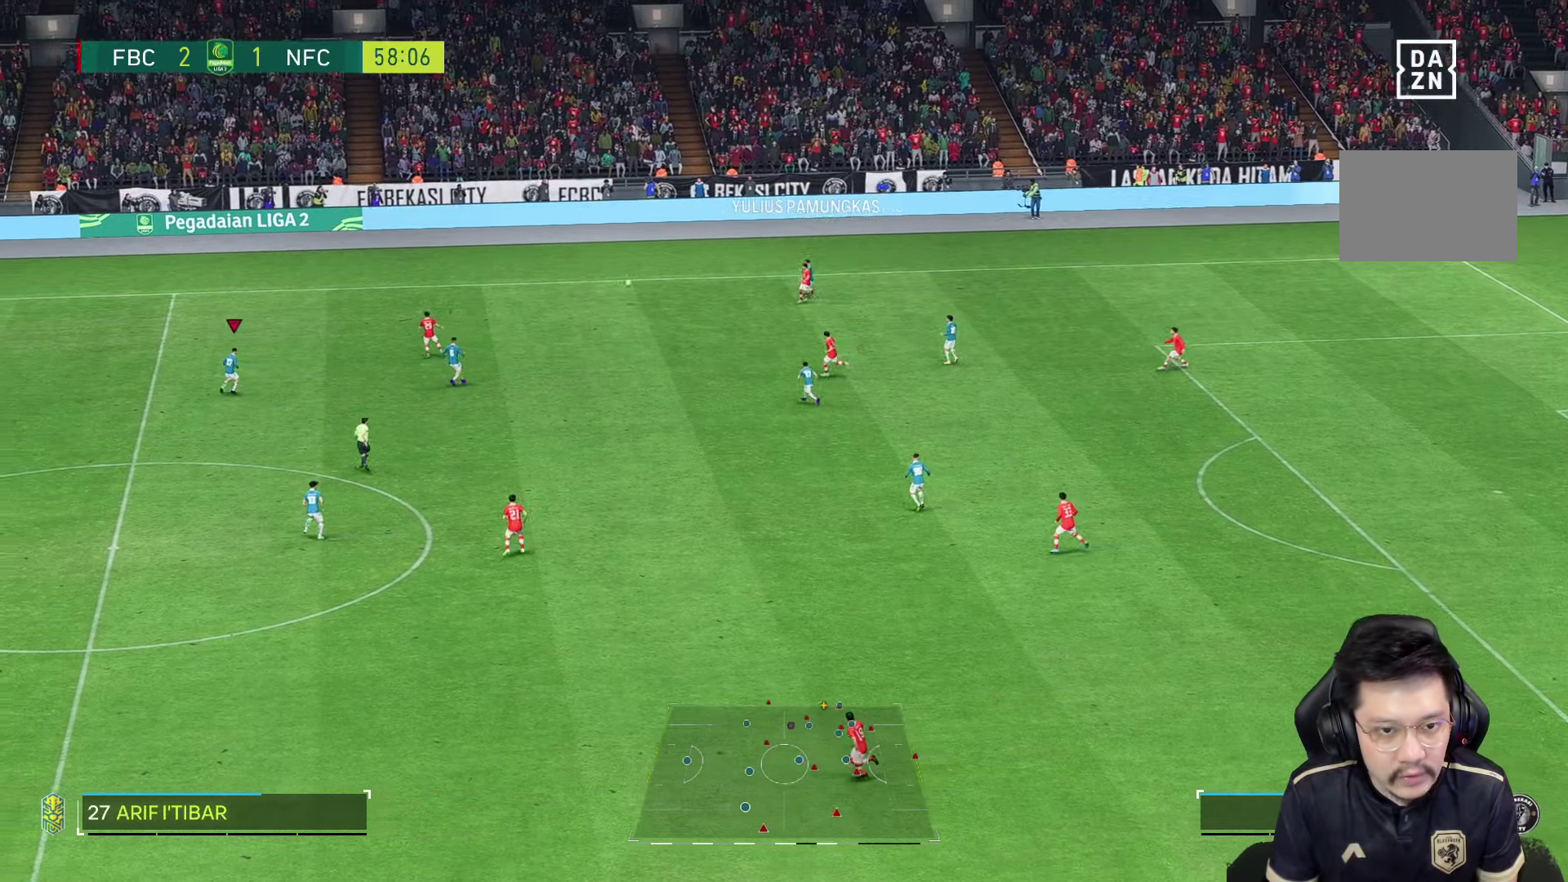
{"buttons": ["R1", "R2"], "left_stick": "up-left", "right_stick": "center", "events": [[100, "R2", "up"], [233, "R2", "down"]]}
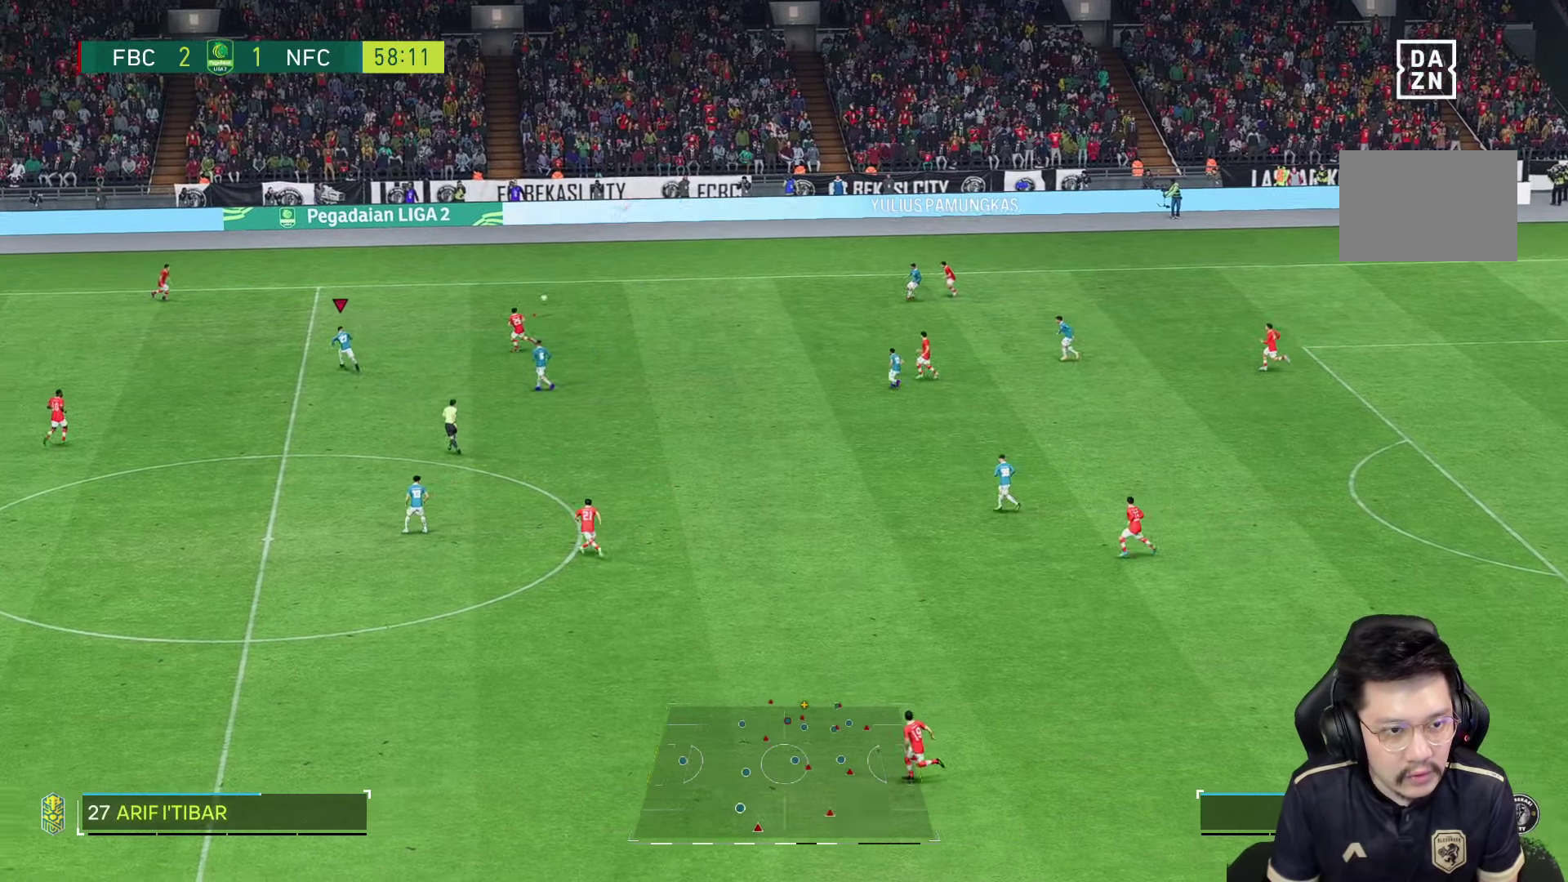
{"buttons": ["R1"], "left_stick": "up-left", "right_stick": "center", "events": [[500, "R2", "up"]]}
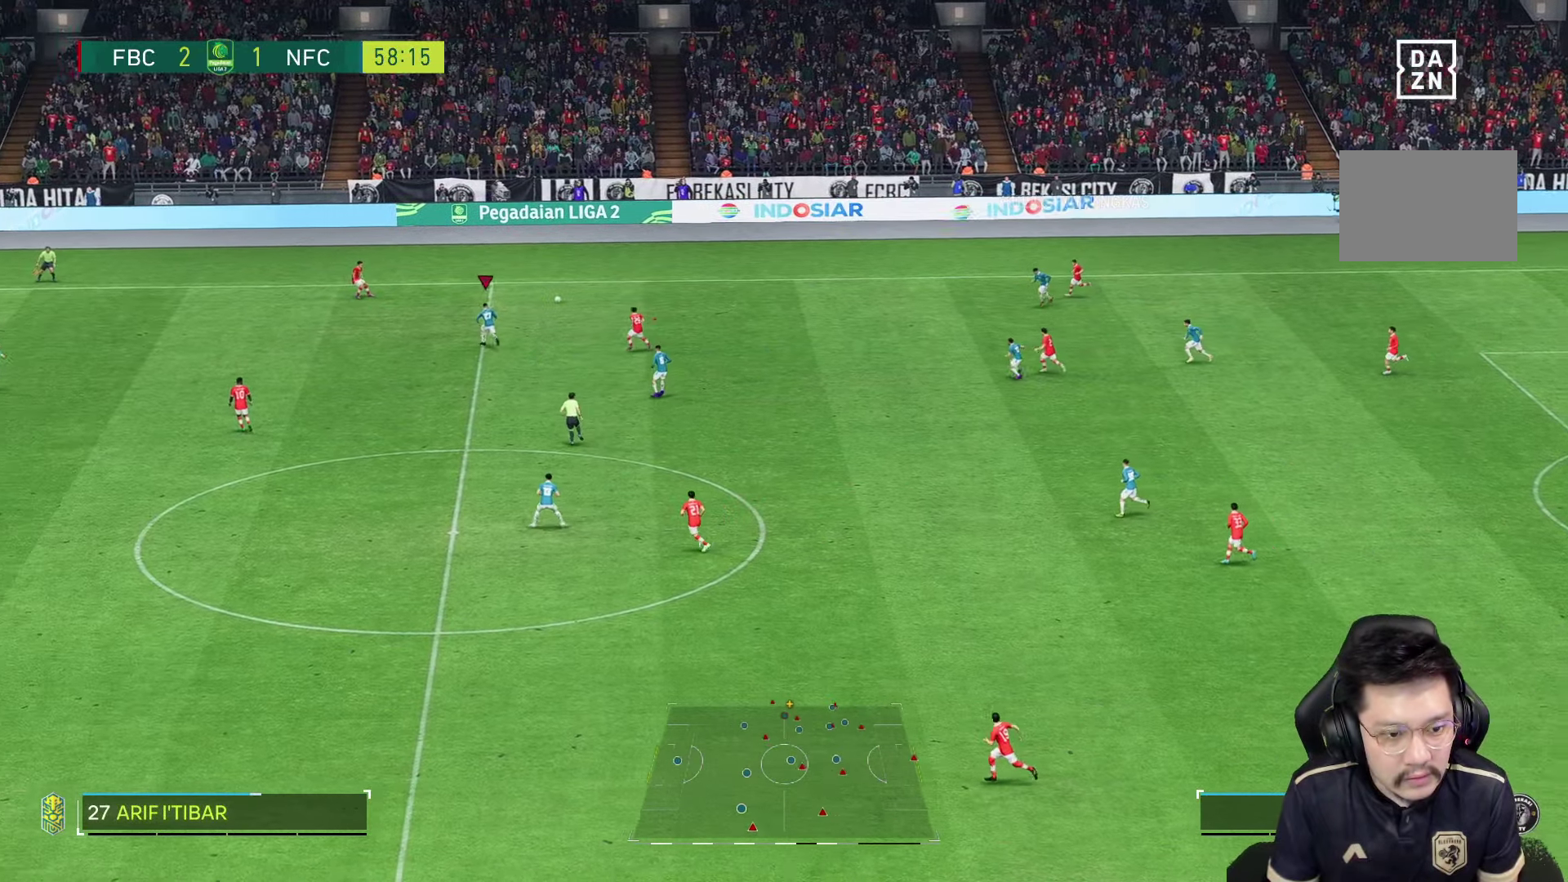
{"buttons": ["R1"], "left_stick": "up-left", "right_stick": "center", "events": []}
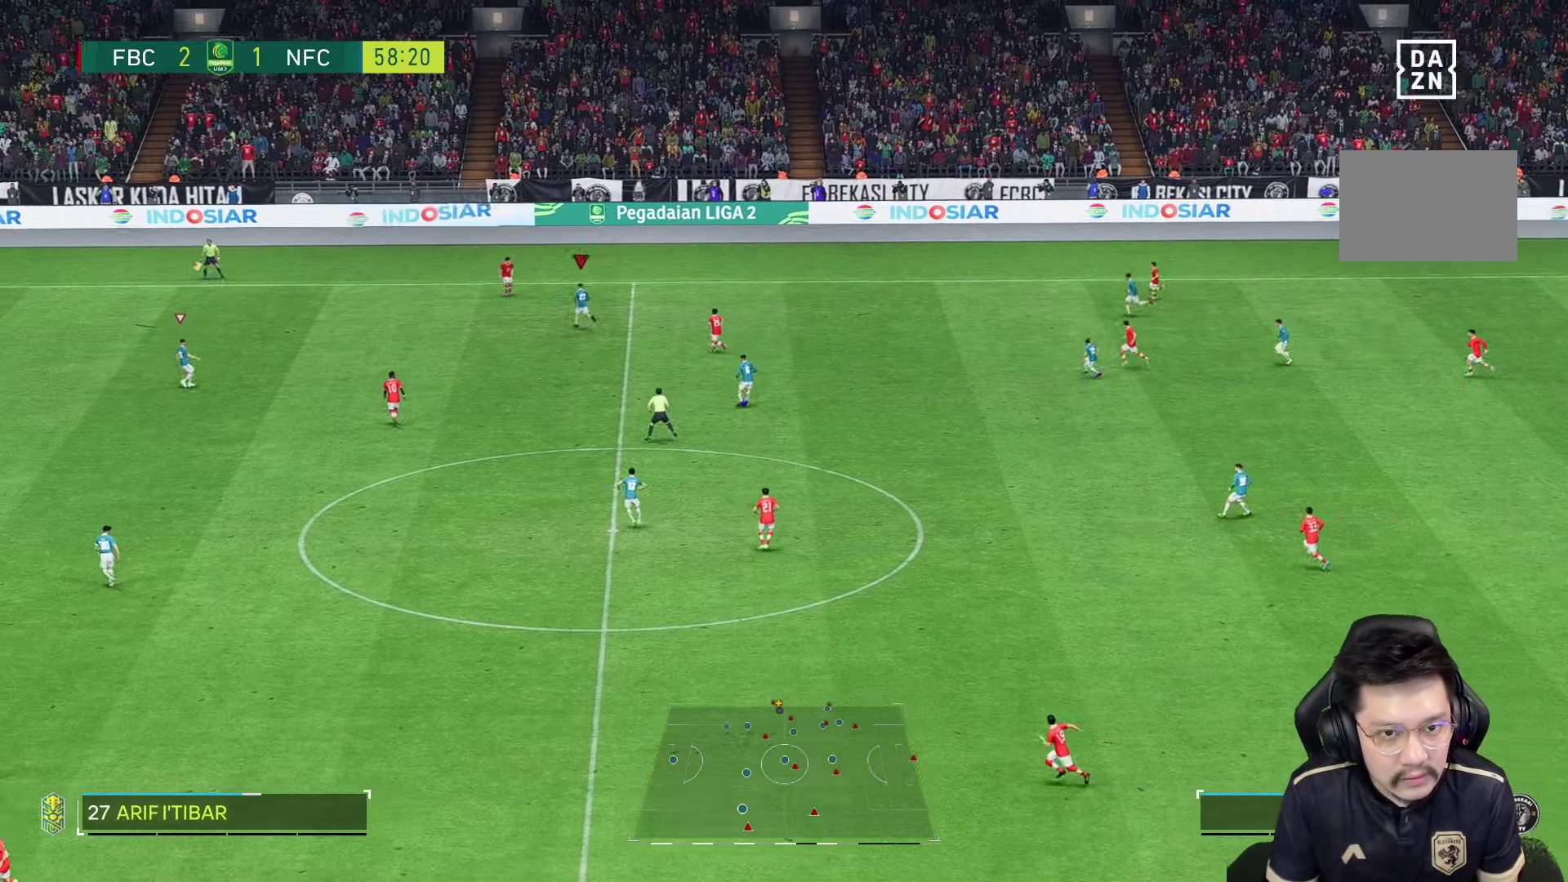
{"buttons": ["R1"], "left_stick": "up-left", "right_stick": "center", "events": []}
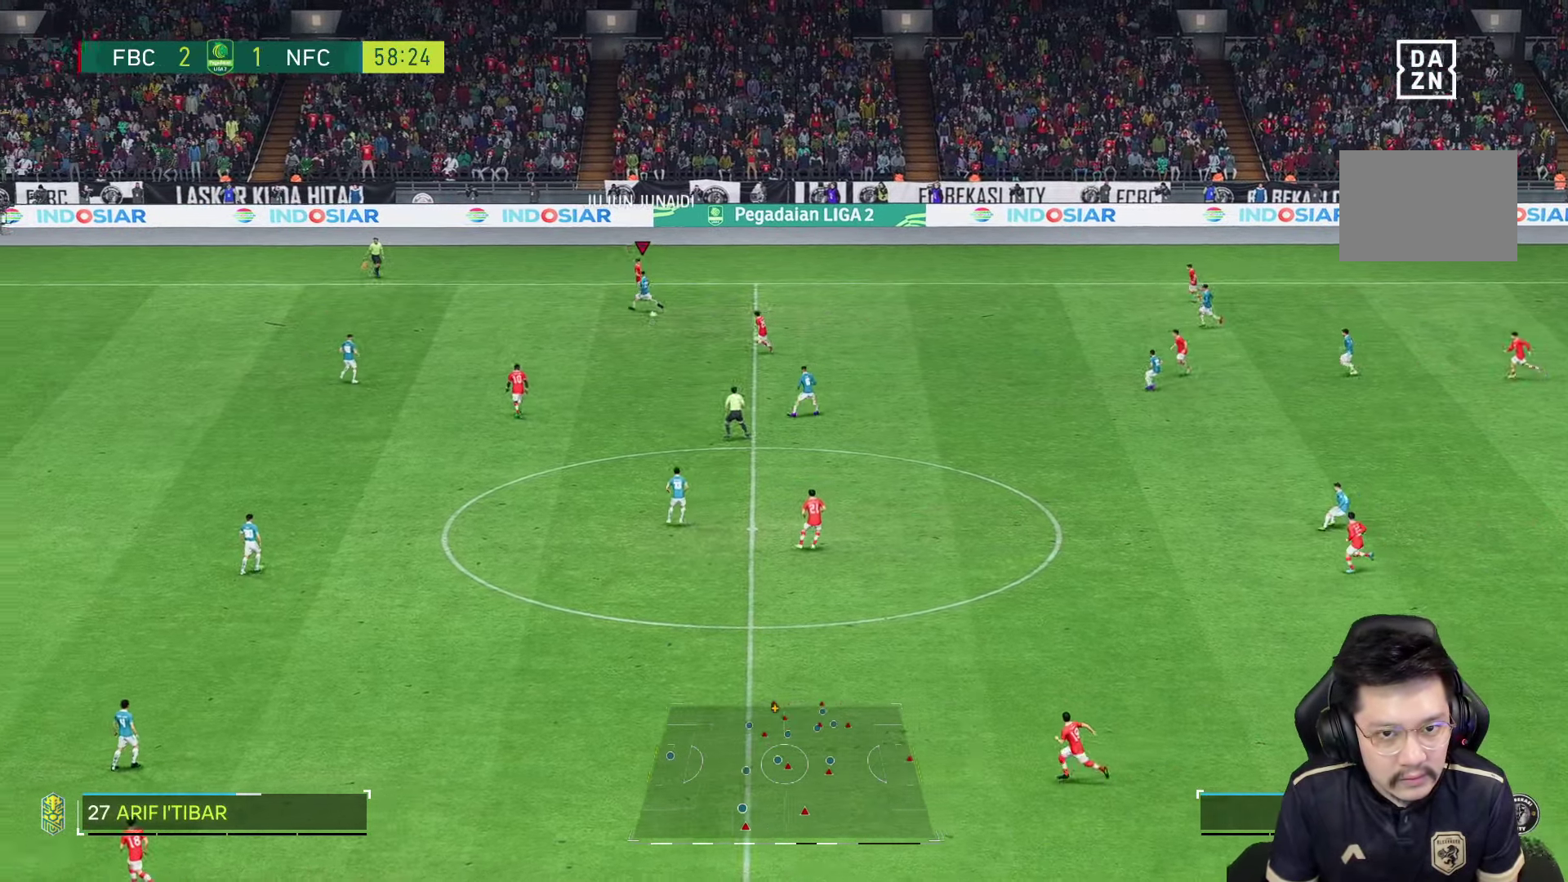
{"buttons": ["L2"], "left_stick": "up", "right_stick": "center", "events": [[16, "R1", "up"], [150, "L2", "down"], [166, "left_stick", "right"], [500, "left_stick", "up"]]}
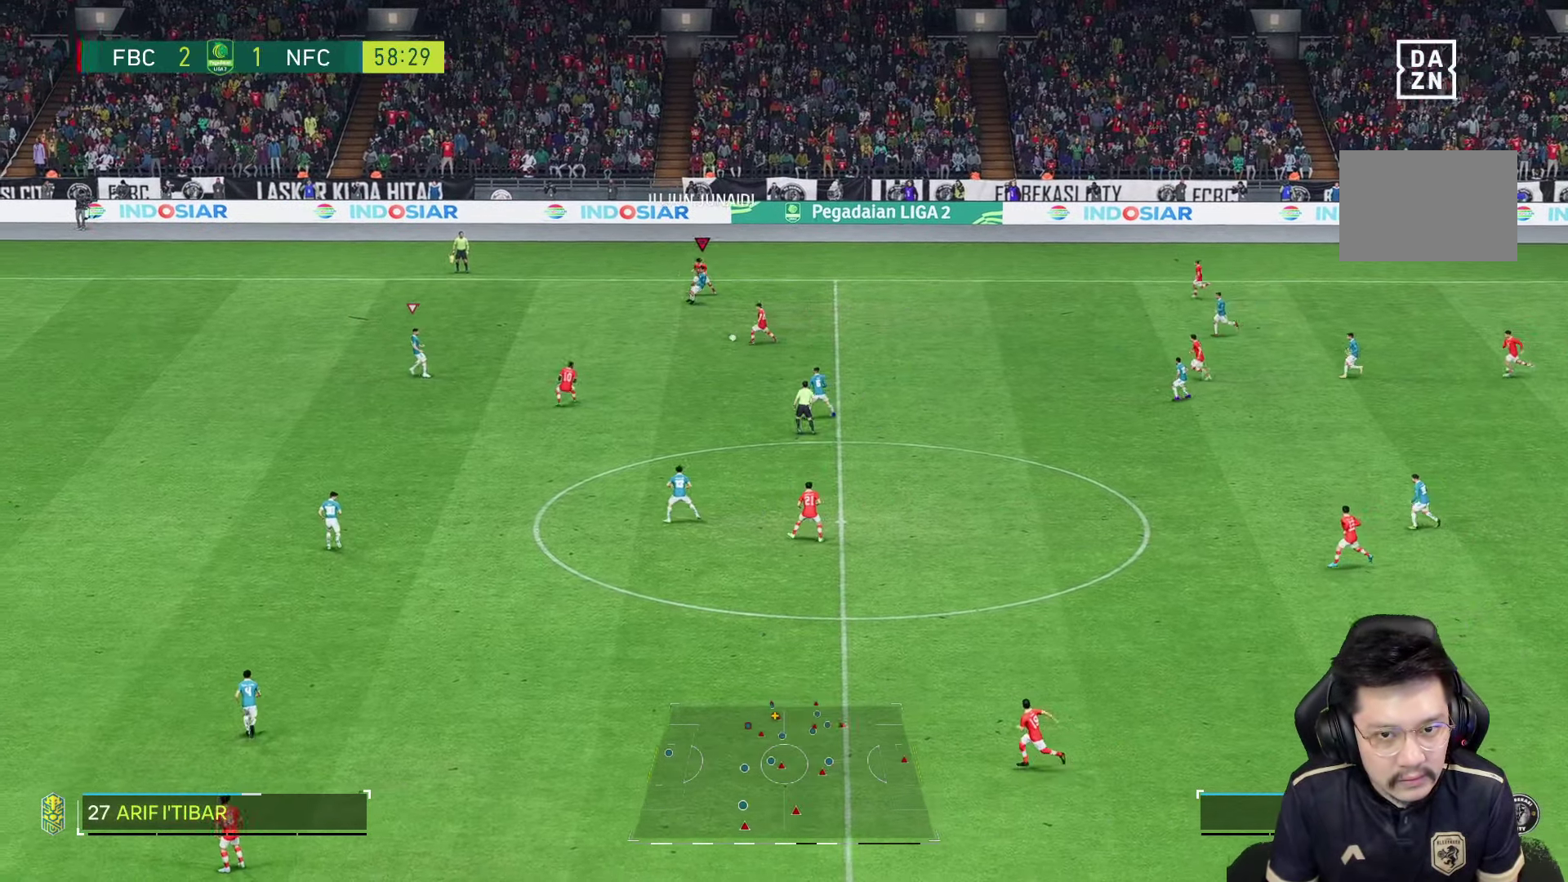
{"buttons": [], "left_stick": "down-left", "right_stick": "center", "events": [[16, "left_stick", "right"], [50, "left_stick", "down-left"], [116, "L2", "up"]]}
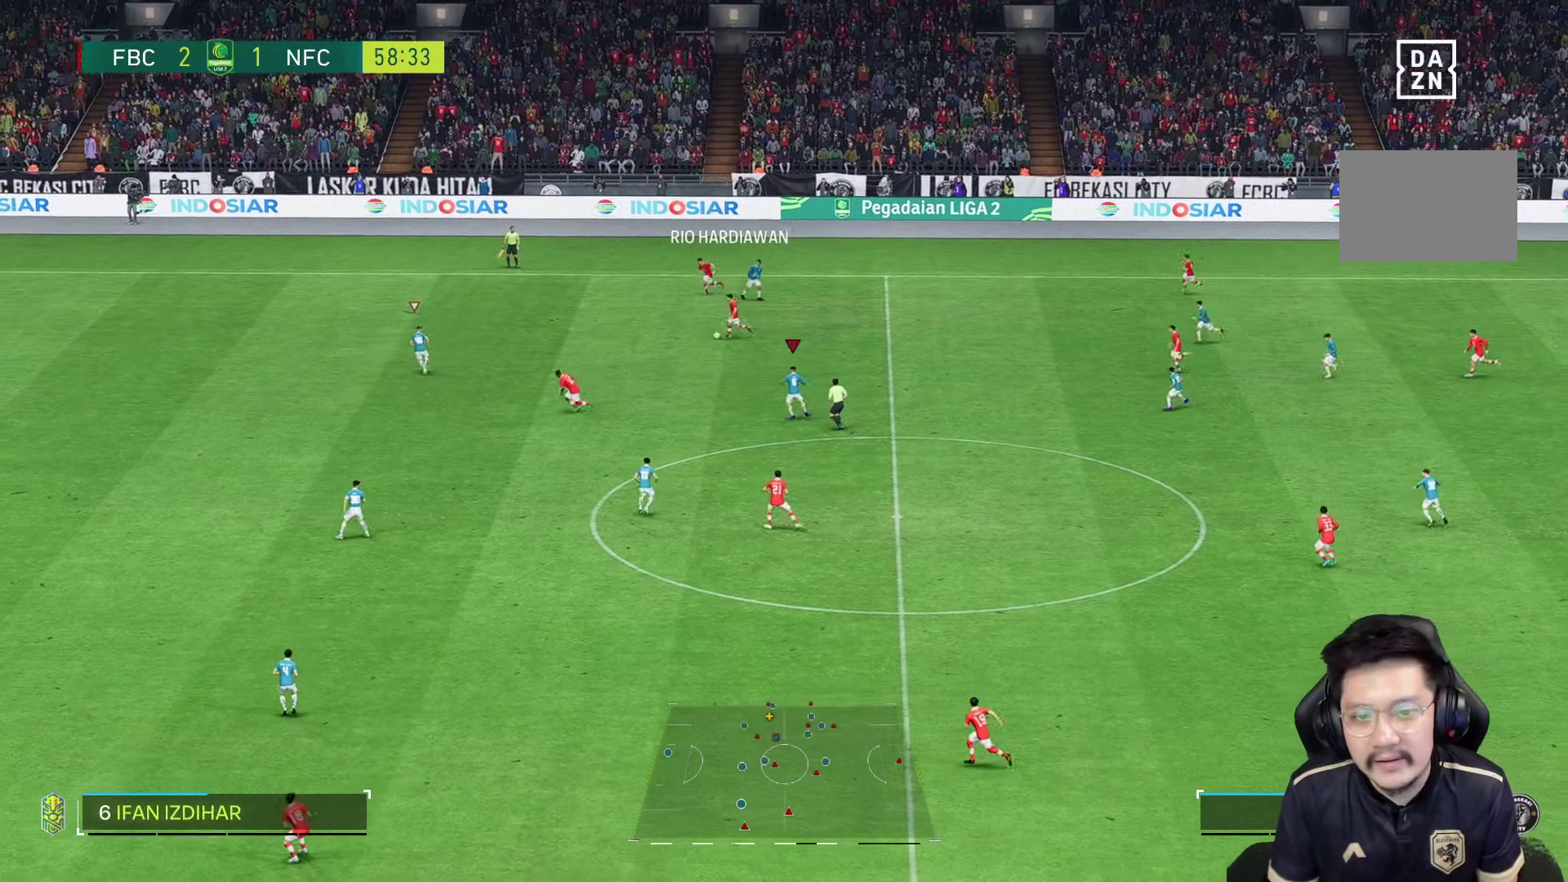
{"buttons": ["R1"], "left_stick": "down-left", "right_stick": "center", "events": [[16, "R1", "down"]]}
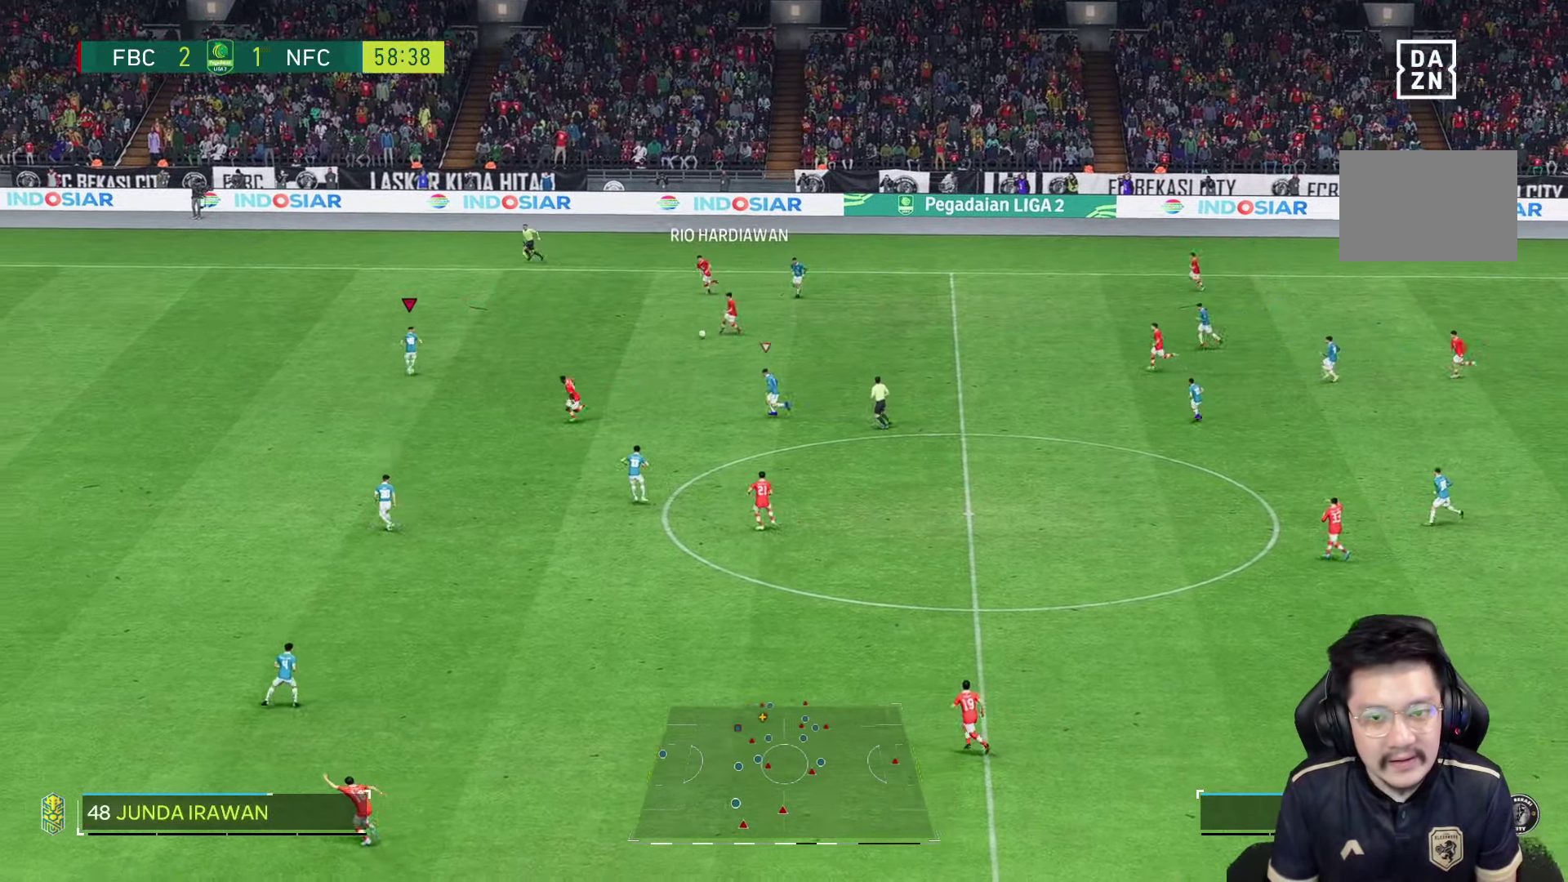
{"buttons": [], "left_stick": "down", "right_stick": "center", "events": [[33, "R1", "up"], [150, "L1", "down"], [200, "L1", "up"], [200, "left_stick", "left"], [400, "left_stick", "down"]]}
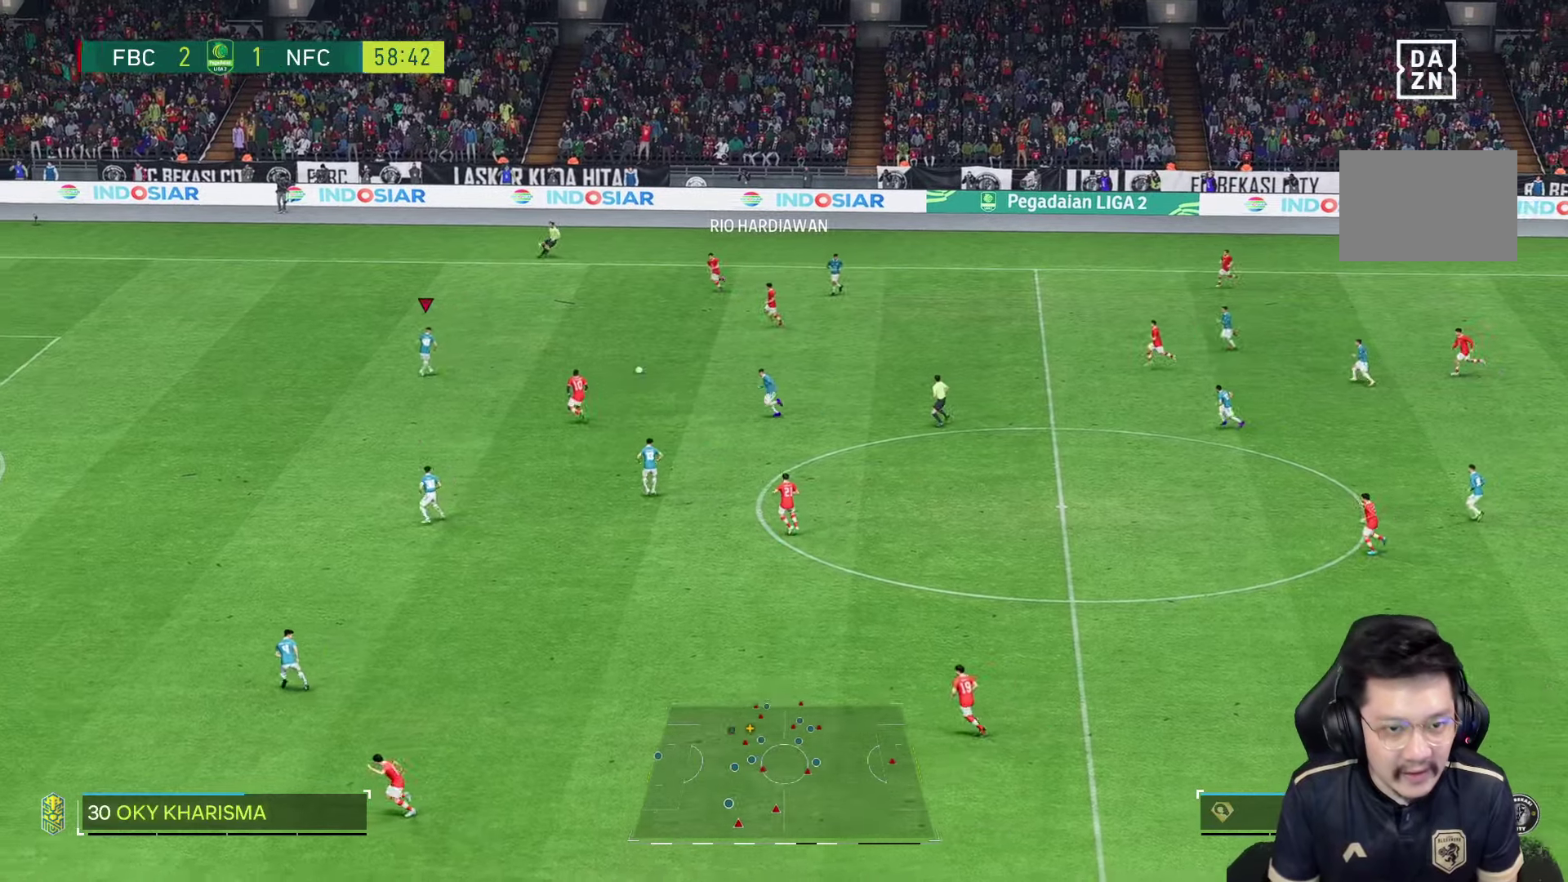
{"buttons": [], "left_stick": "down", "right_stick": "center", "events": []}
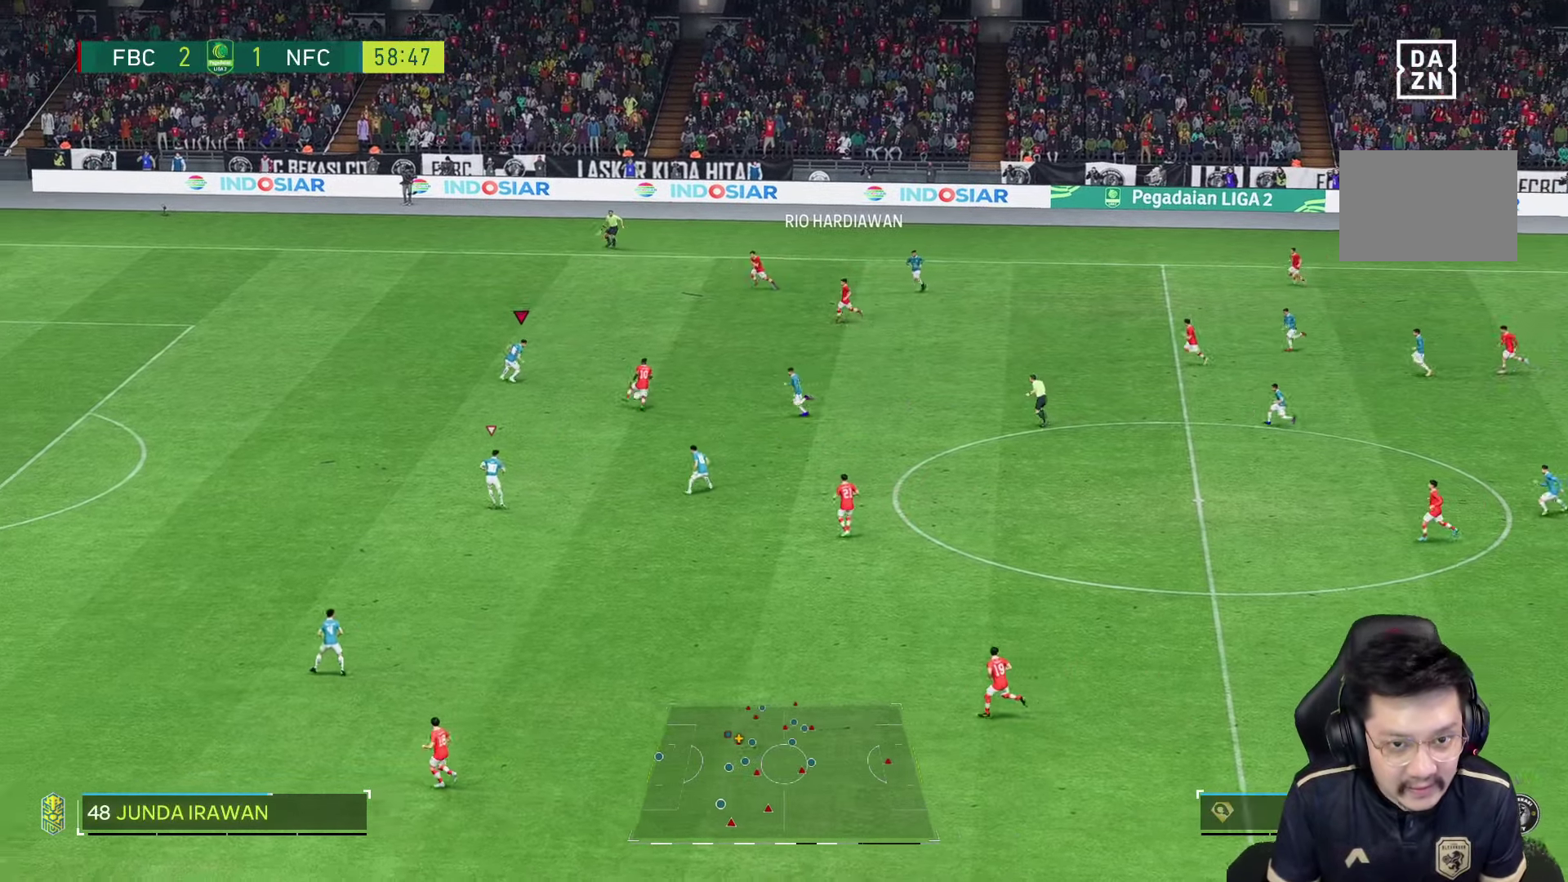
{"buttons": ["L2"], "left_stick": "right", "right_stick": "center", "events": [[217, "left_stick", "down-right"], [350, "L2", "down"], [467, "left_stick", "right"]]}
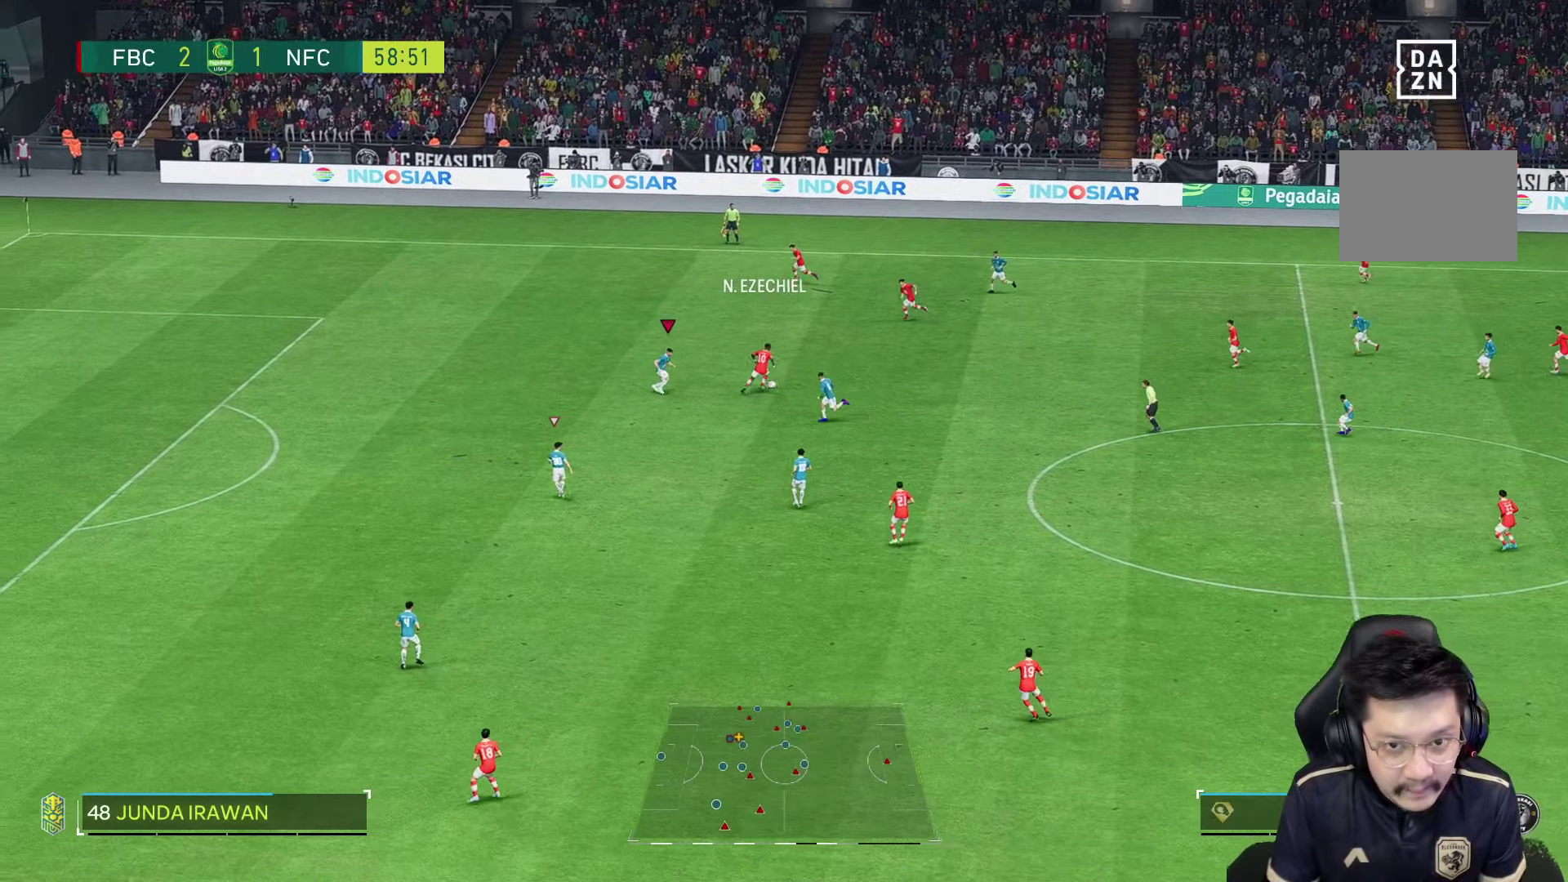
{"buttons": [], "left_stick": "up", "right_stick": "center", "events": [[100, "left_stick", "up-right"], [233, "left_stick", "up"], [317, "L2", "up"]]}
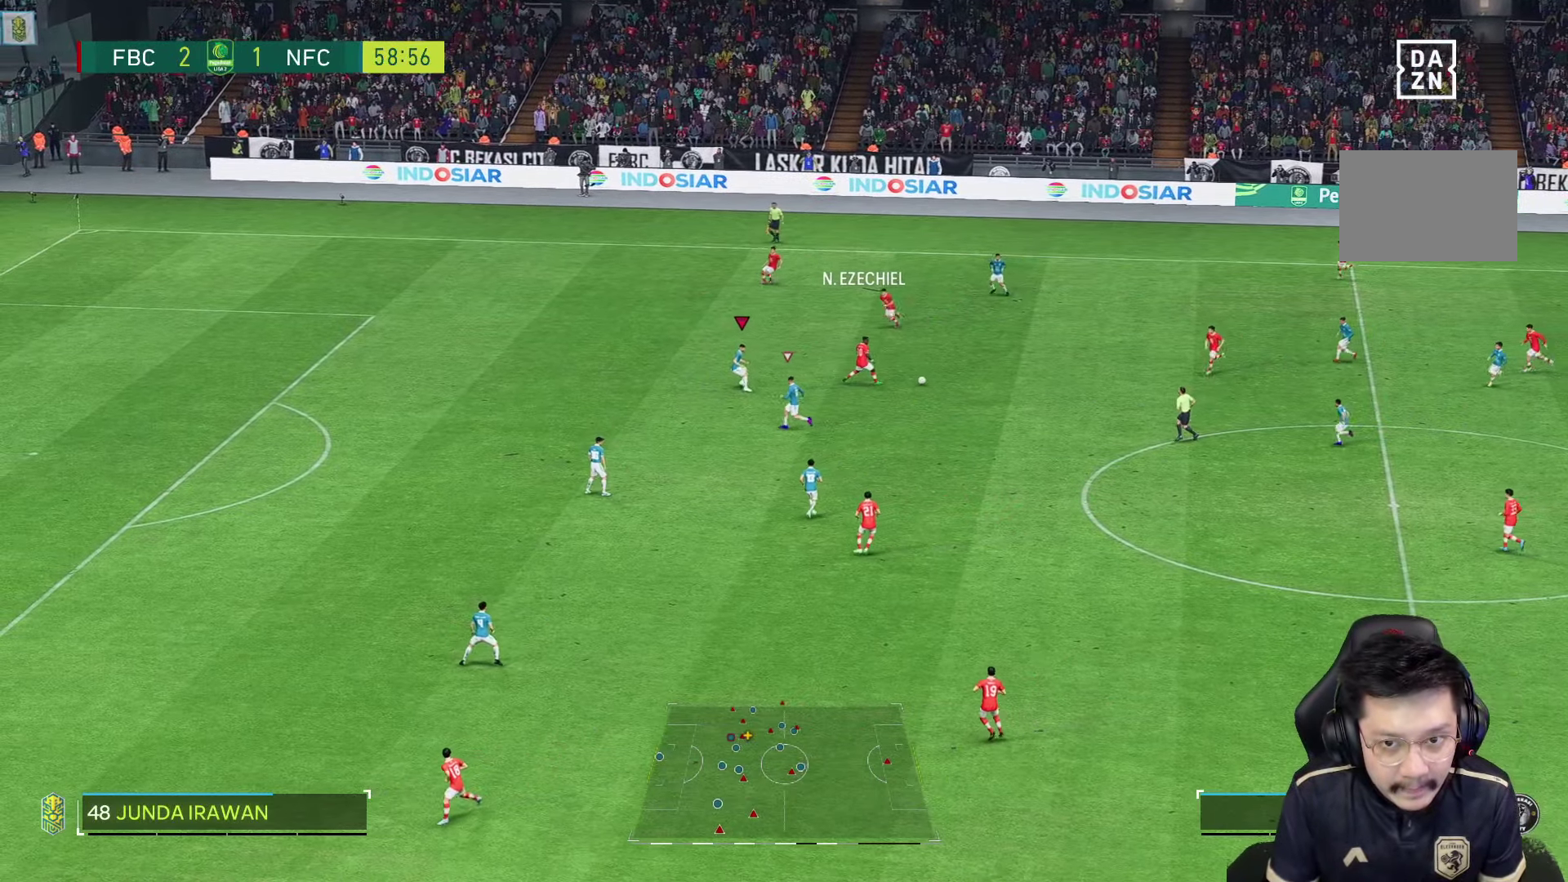
{"buttons": [], "left_stick": "right", "right_stick": "center", "events": [[50, "left_stick", "up-left"], [317, "left_stick", "up"], [417, "left_stick", "right"]]}
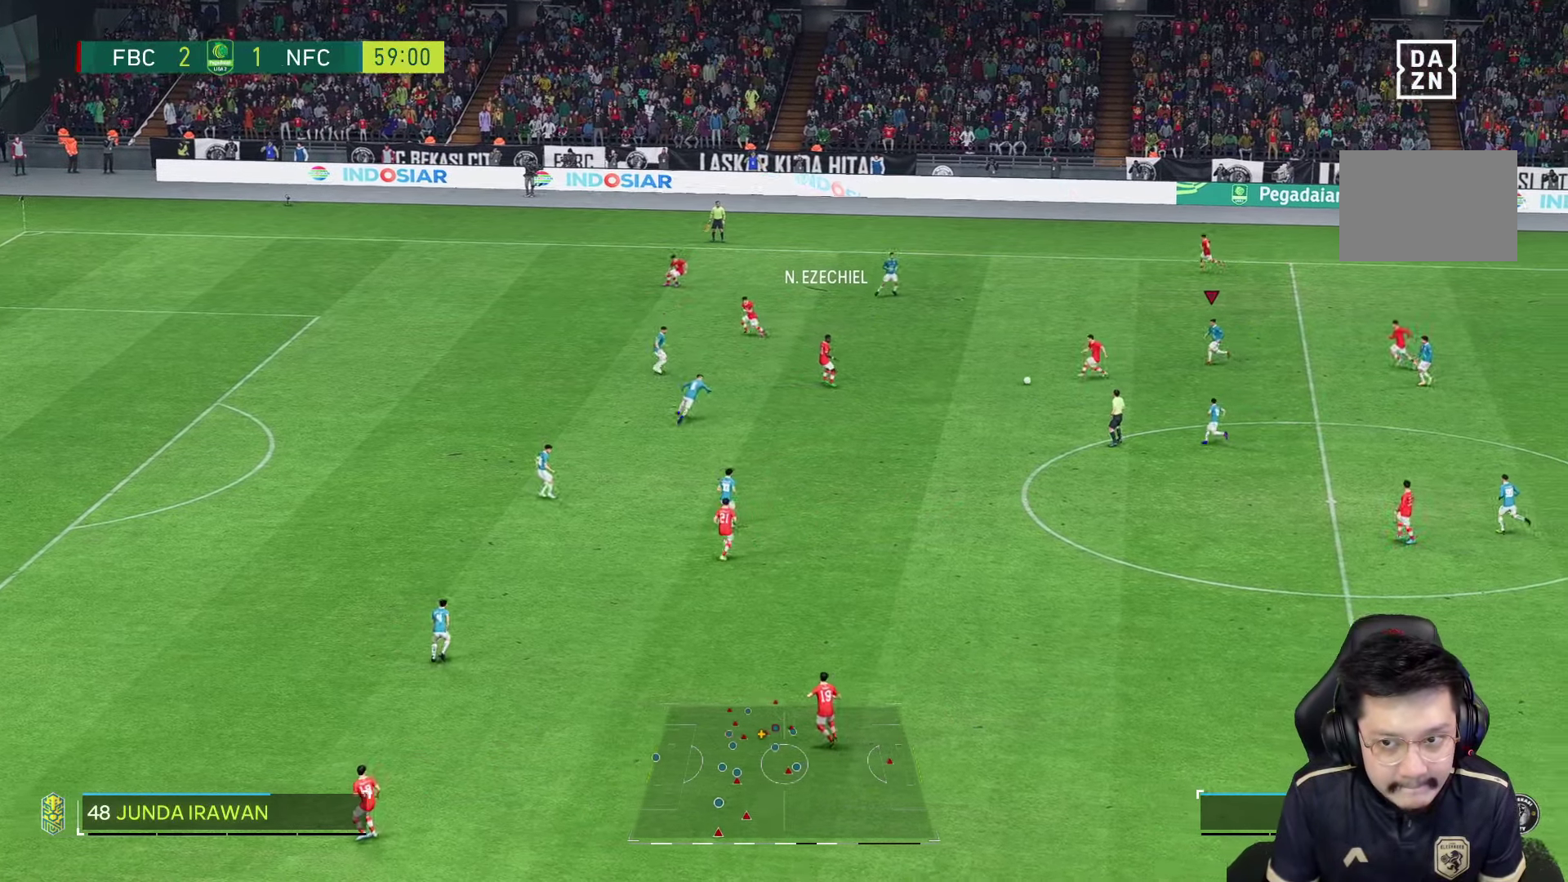
{"buttons": ["R1"], "left_stick": "down-left", "right_stick": "center", "events": [[183, "left_stick", "down-left"], [450, "R1", "down"]]}
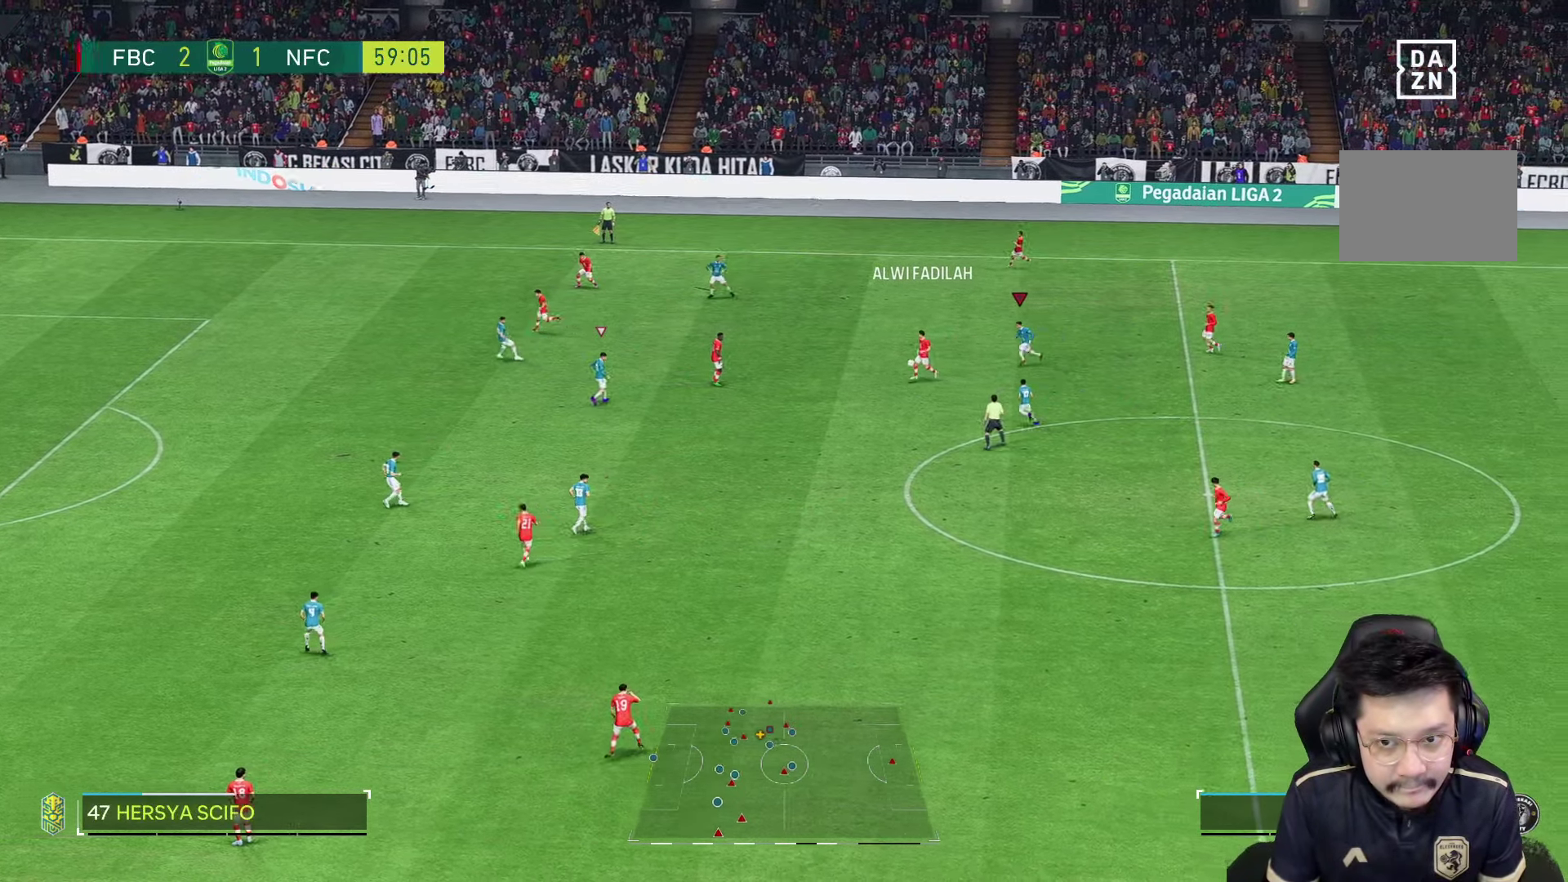
{"buttons": ["R2"], "left_stick": "up", "right_stick": "center", "events": [[300, "R1", "up"], [333, "left_stick", "left"], [433, "R2", "down"], [483, "left_stick", "up"]]}
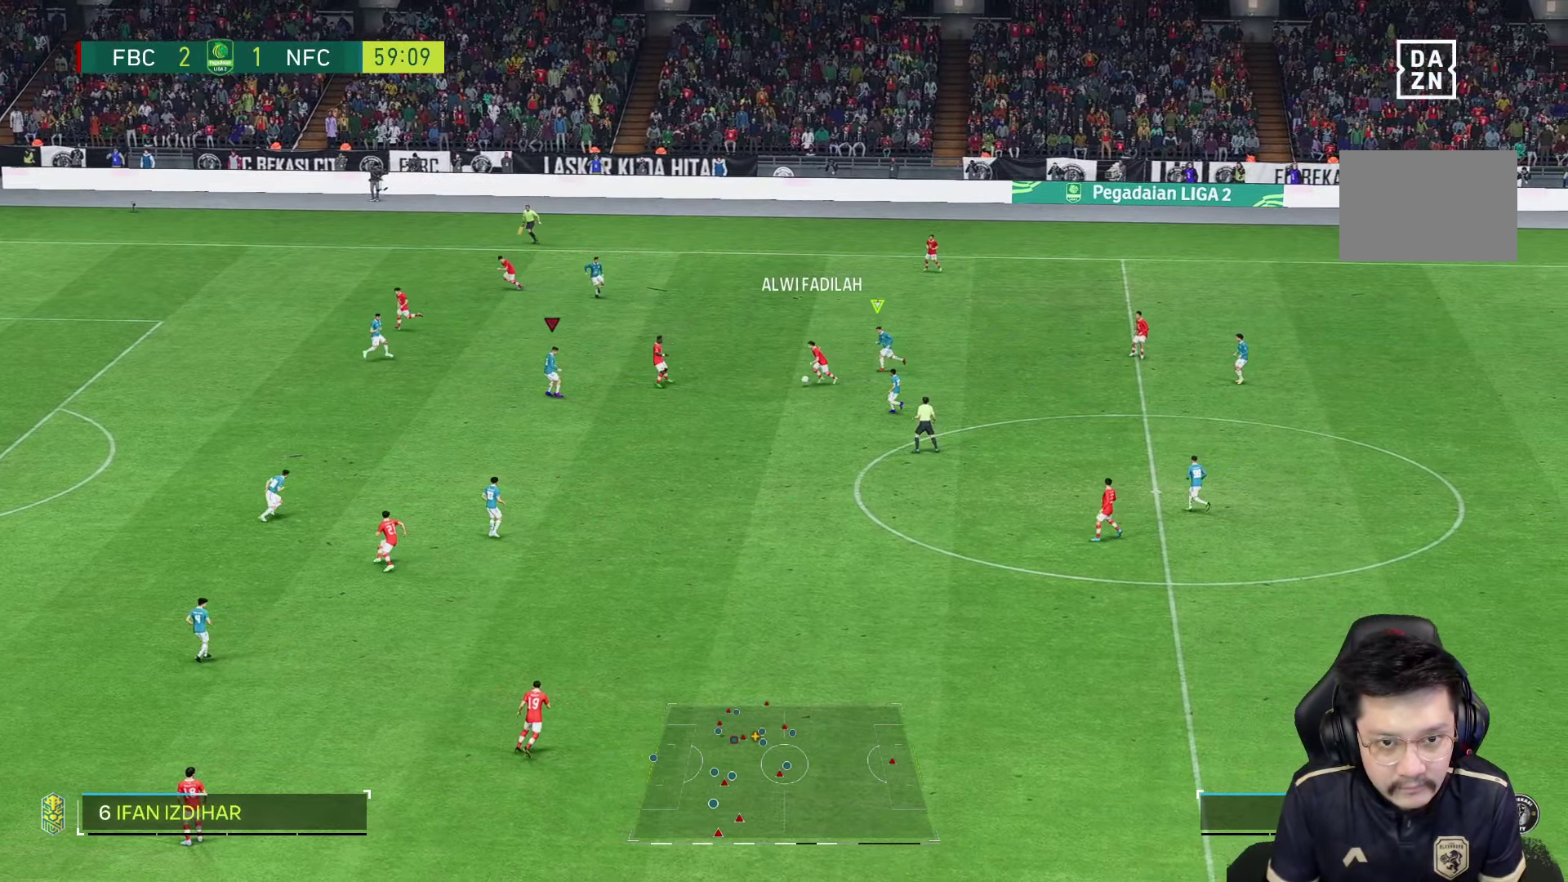
{"buttons": [], "left_stick": "down-right", "right_stick": "center", "events": [[150, "left_stick", "right"], [317, "R2", "up"], [350, "L2", "down"], [467, "L2", "up"], [500, "left_stick", "down-right"]]}
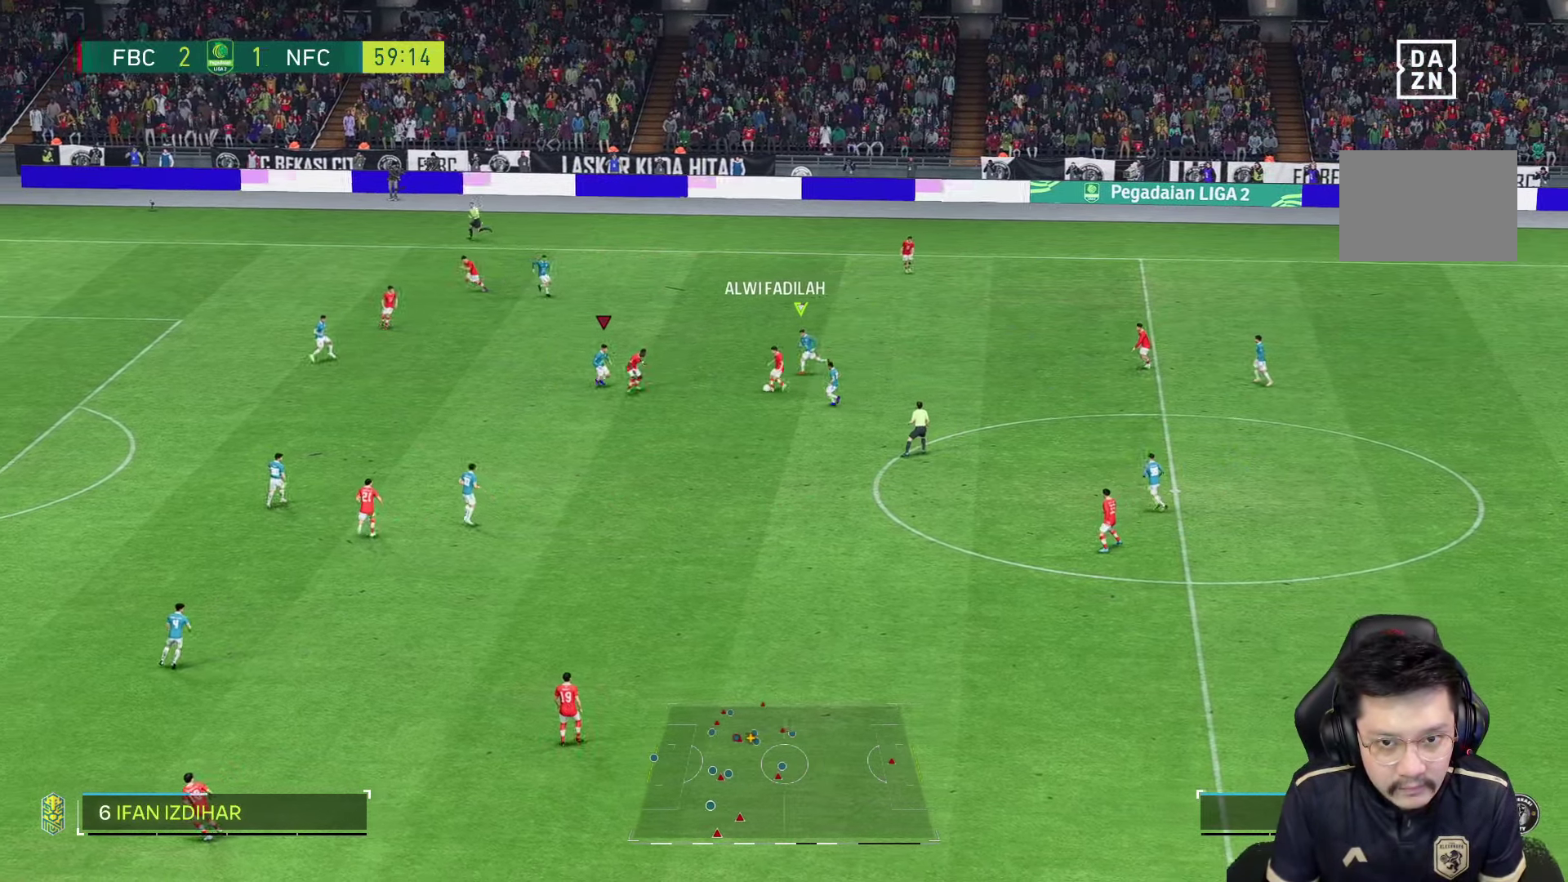
{"buttons": [], "left_stick": "down", "right_stick": "center", "events": [[167, "left_stick", "down"], [267, "R2", "down"], [450, "R2", "up"]]}
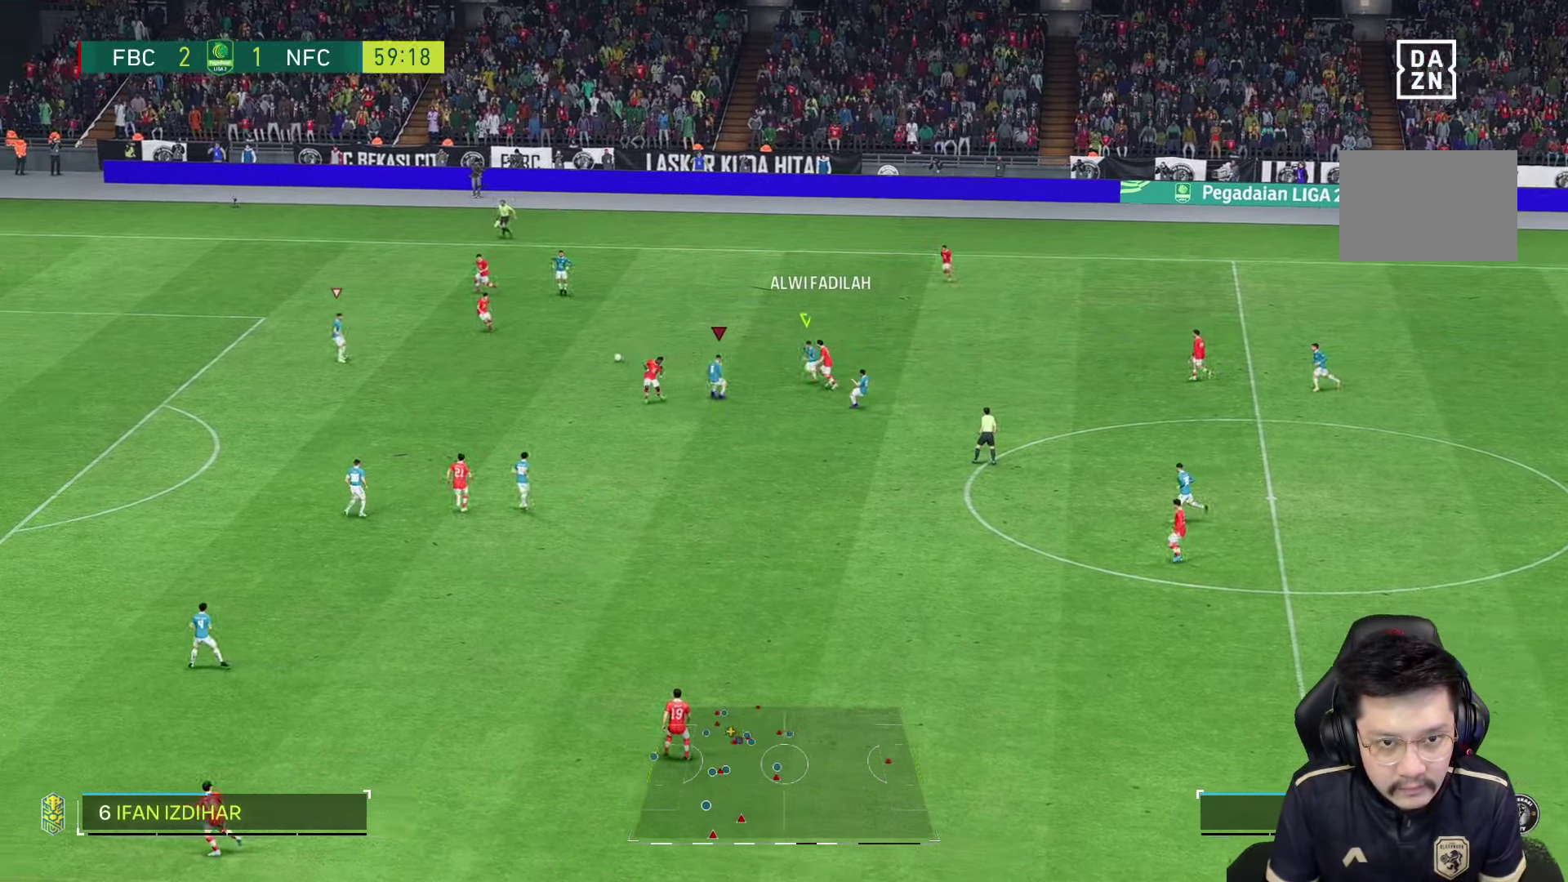
{"buttons": [], "left_stick": "right", "right_stick": "center", "events": [[33, "R2", "down"], [83, "left_stick", "center"], [117, "L2", "down"], [133, "R1", "down"], [150, "left_stick", "right"], [183, "R2", "up"], [267, "R1", "up"], [467, "L2", "up"]]}
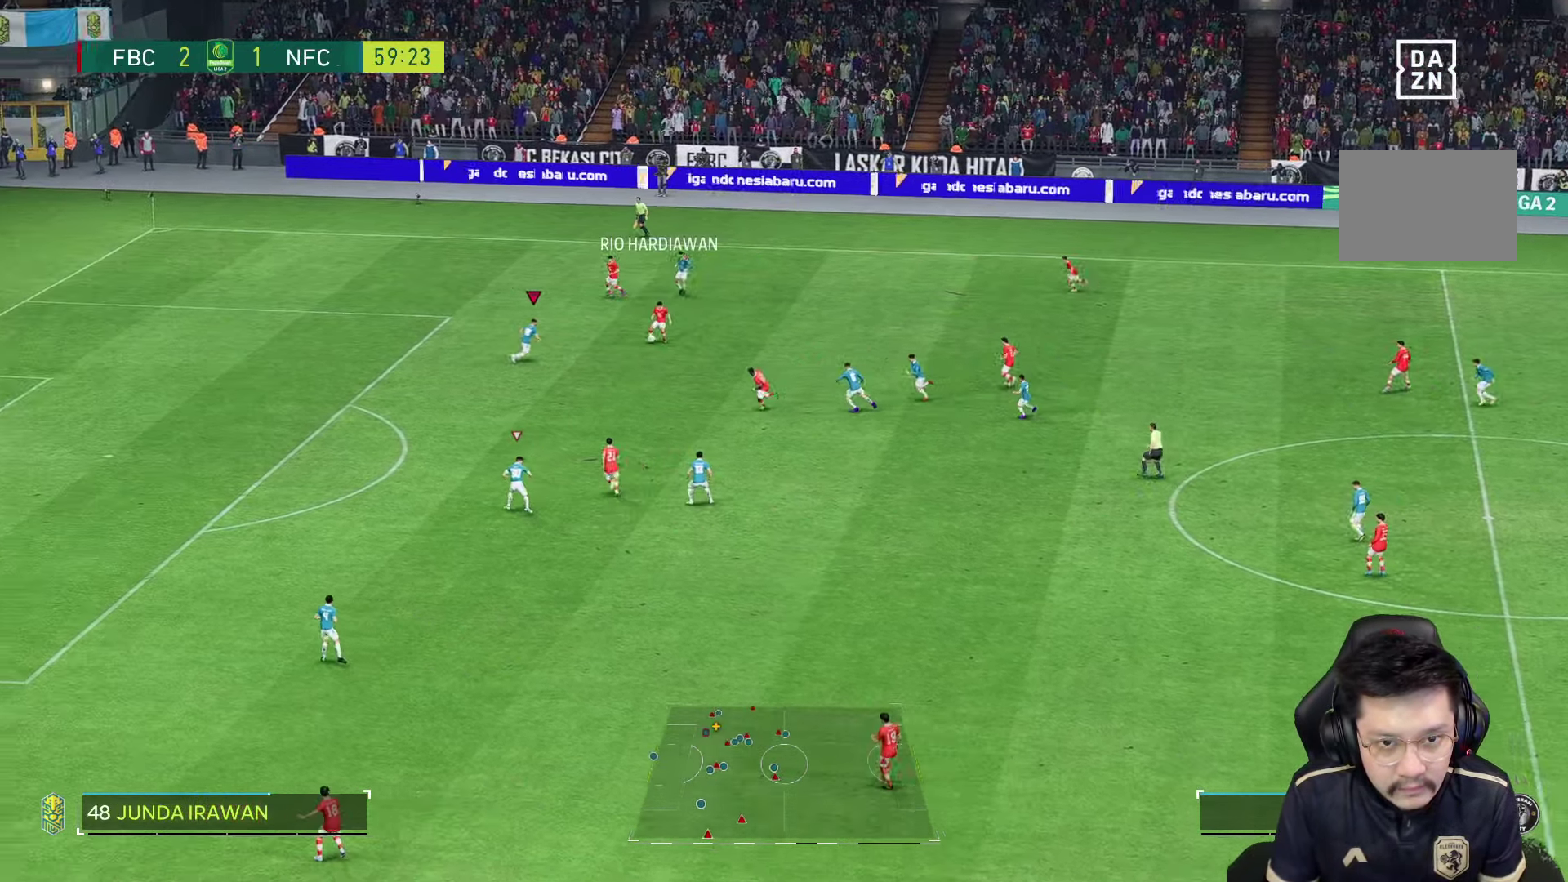
{"buttons": ["L2"], "left_stick": "right", "right_stick": "center", "events": [[484, "L2", "down"]]}
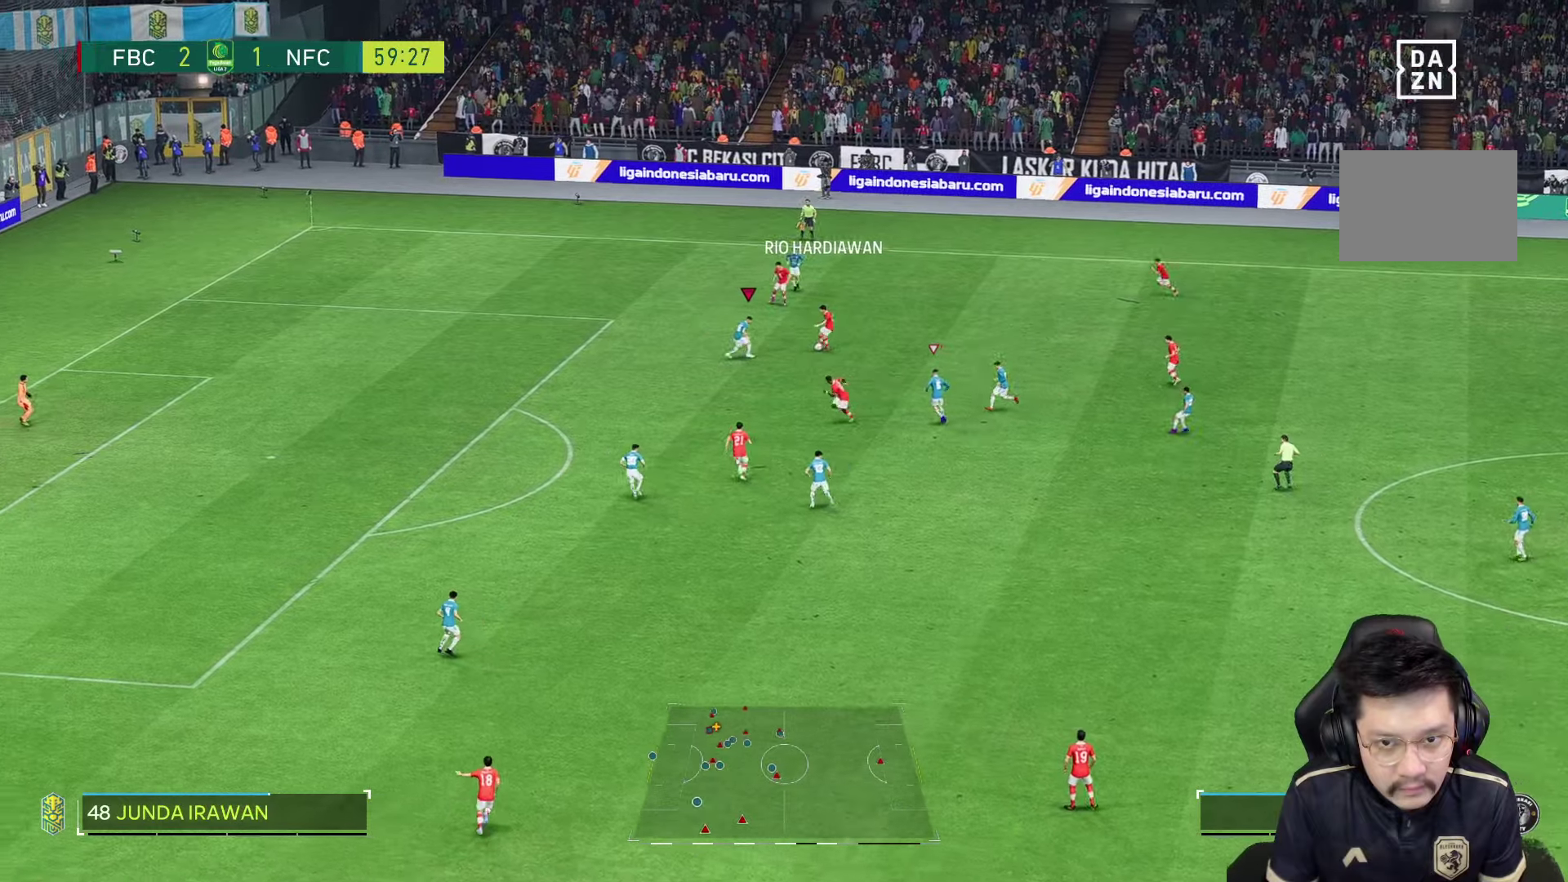
{"buttons": ["L2", "R2"], "left_stick": "up", "right_stick": "center", "events": [[67, "R2", "down"], [284, "left_stick", "up-right"], [384, "left_stick", "up"]]}
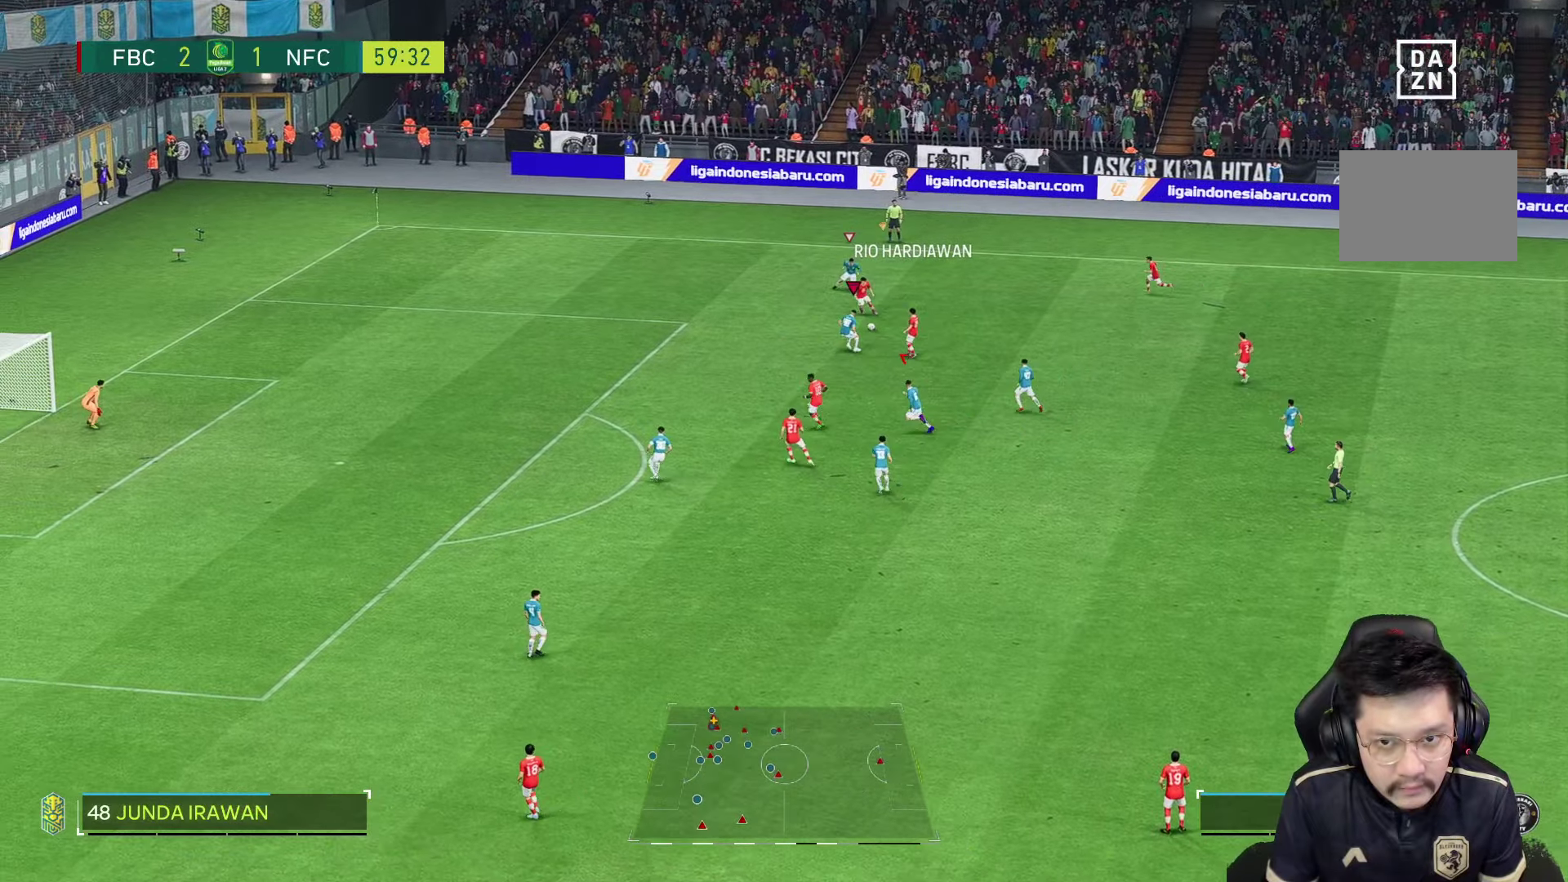
{"buttons": ["L2"], "left_stick": "up", "right_stick": "center", "events": [[17, "left_stick", "up-left"], [117, "L2", "up"], [134, "R2", "up"], [284, "left_stick", "up"], [500, "L2", "down"]]}
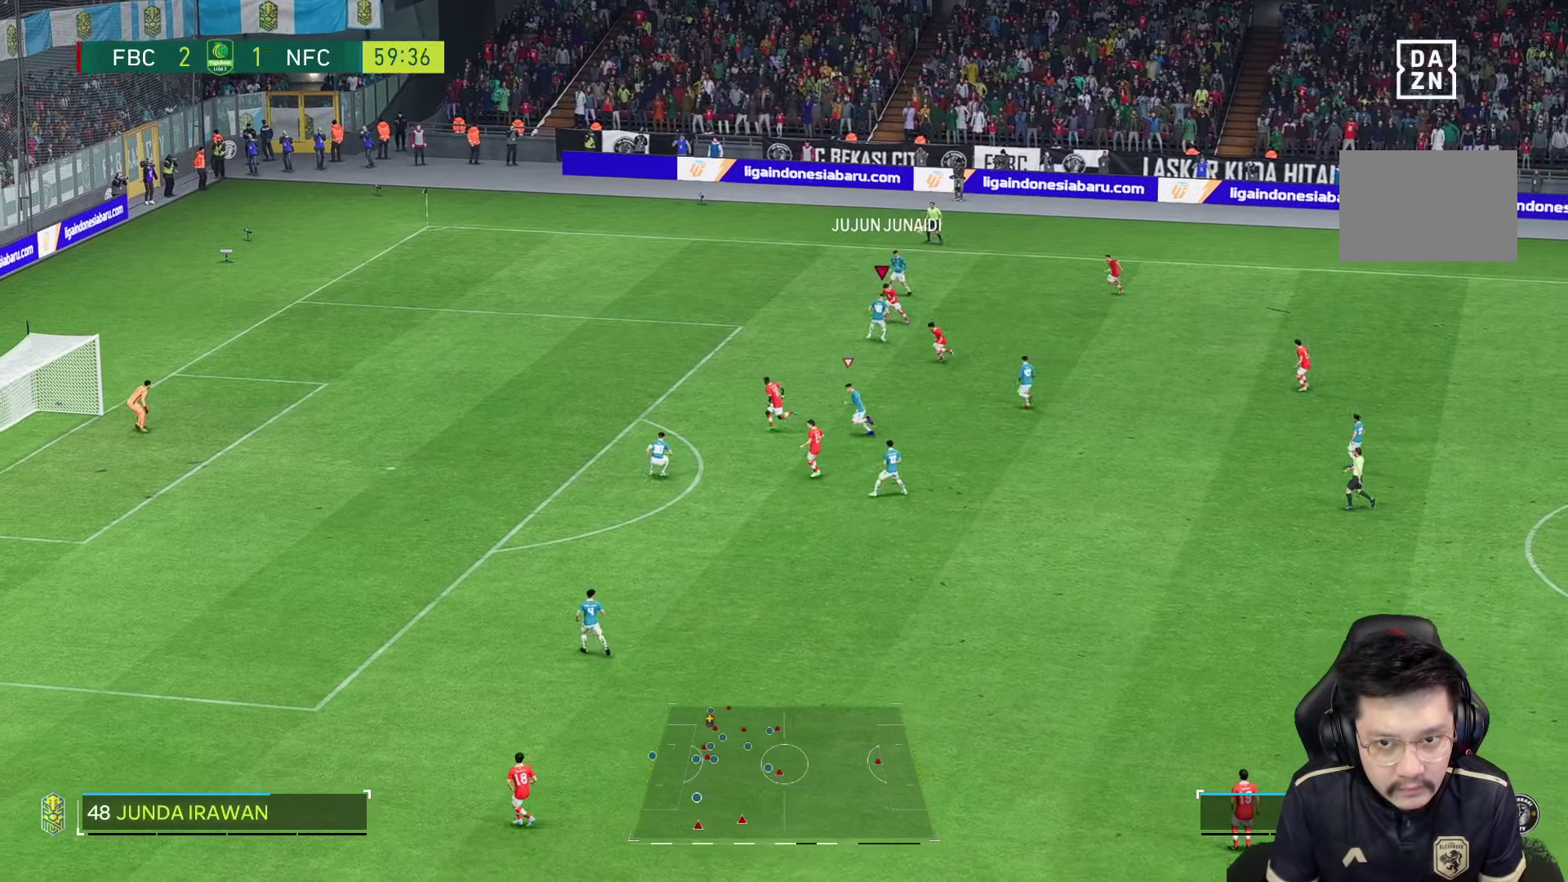
{"buttons": ["R1"], "left_stick": "left", "right_stick": "center", "events": [[100, "R1", "down"], [100, "left_stick", "left"], [184, "L2", "up"]]}
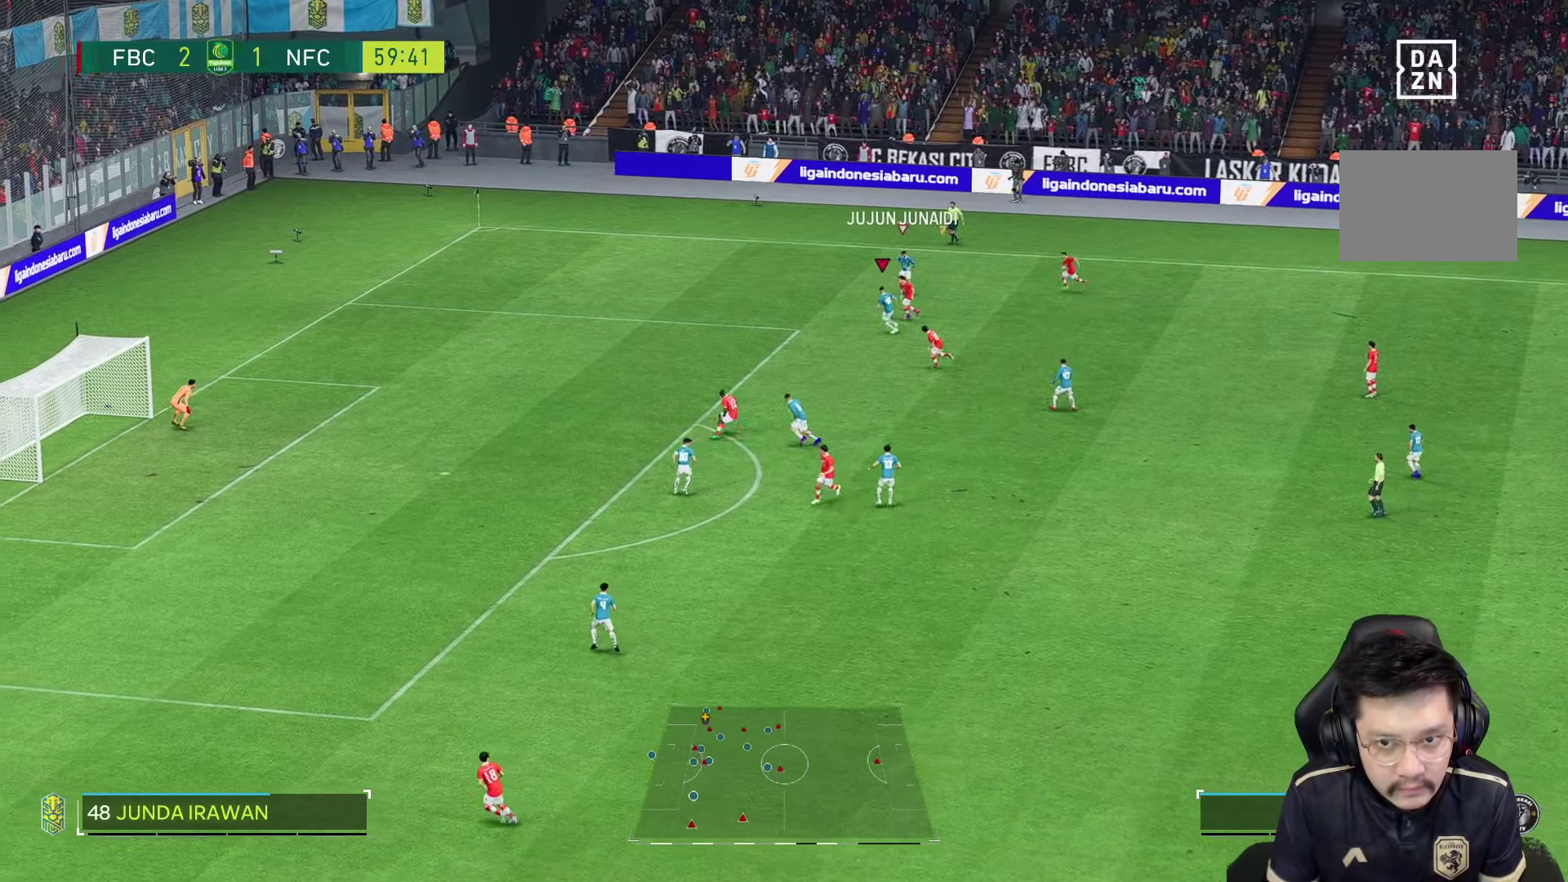
{"buttons": ["L2", "R2"], "left_stick": "up-right", "right_stick": "center", "events": [[234, "left_stick", "up-left"], [334, "left_stick", "up"], [367, "R1", "up"], [434, "left_stick", "up-right"], [450, "R2", "down"], [500, "L2", "down"]]}
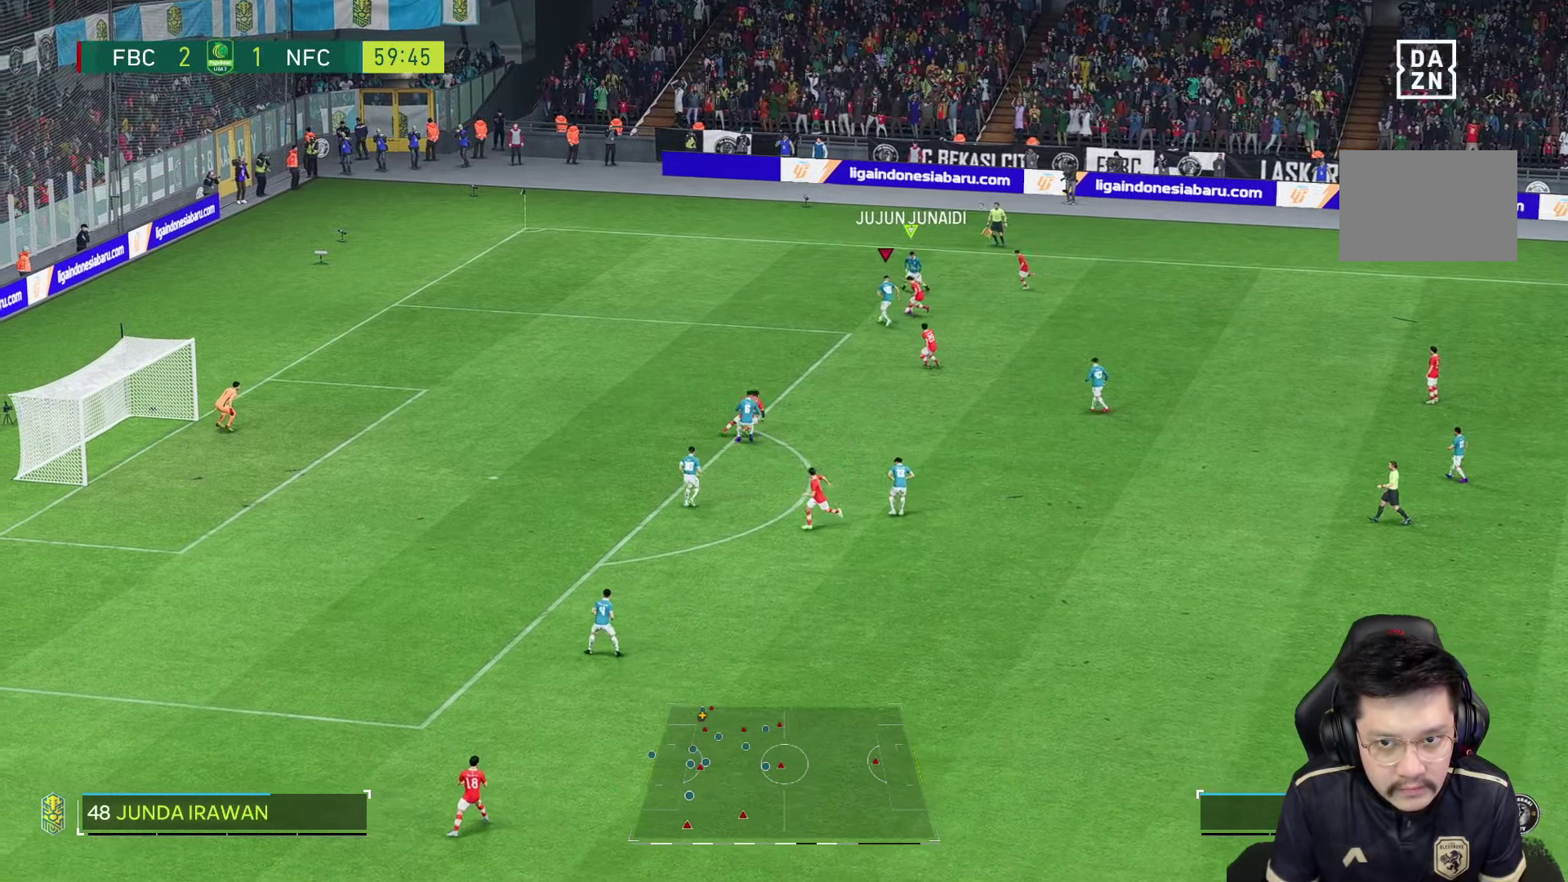
{"buttons": ["L2", "R2"], "left_stick": "right", "right_stick": "center", "events": [[167, "left_stick", "up"], [484, "left_stick", "right"]]}
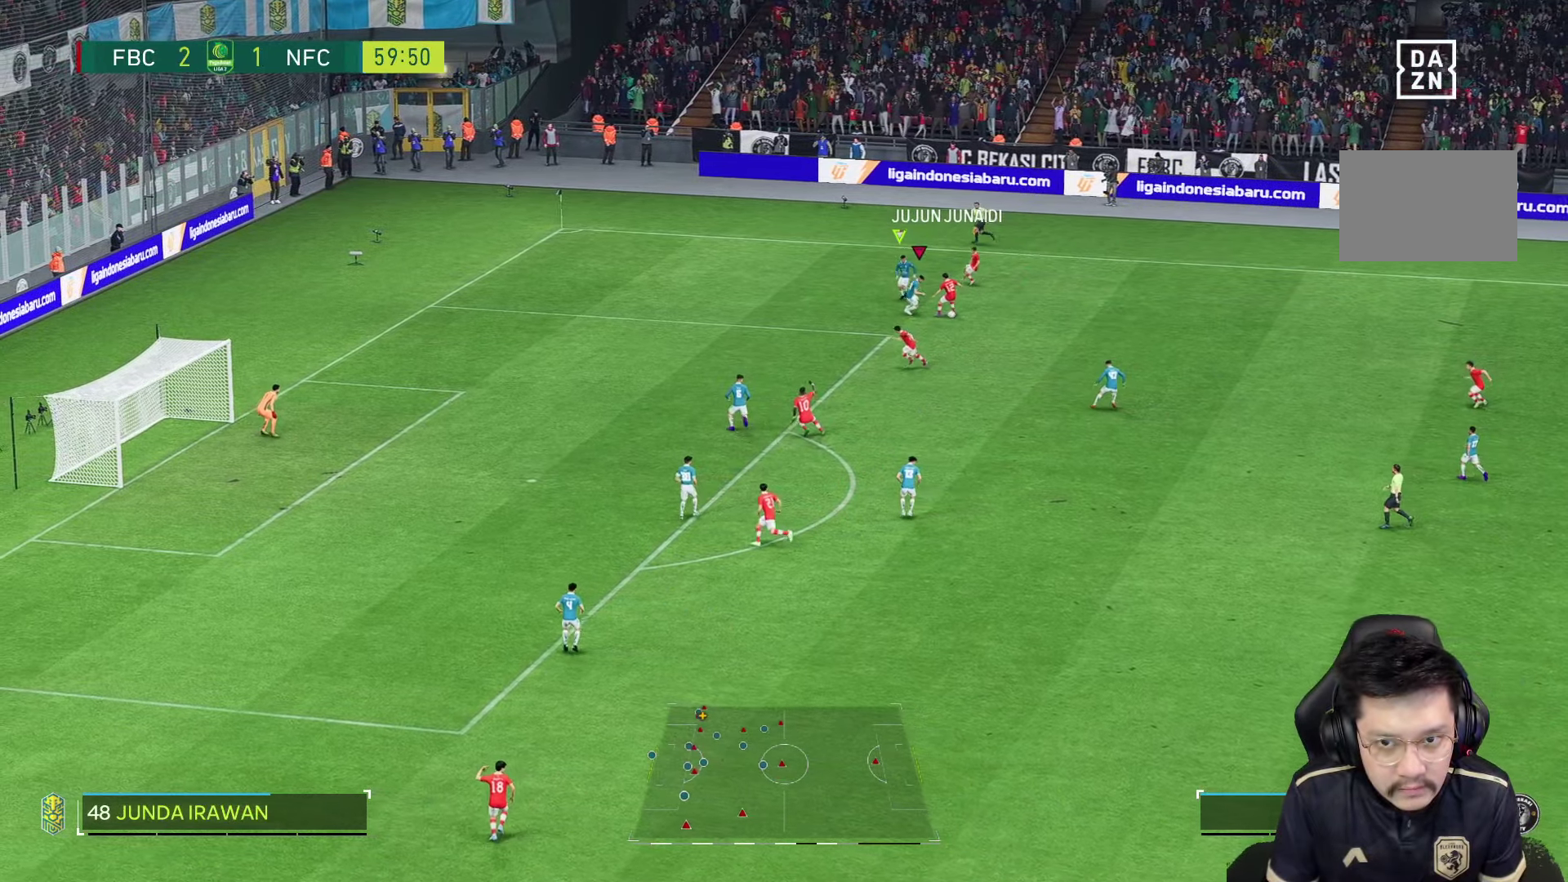
{"buttons": ["L2", "R1"], "left_stick": "down-right", "right_stick": "center", "events": [[184, "left_stick", "down-right"], [384, "R2", "up"], [450, "R1", "down"]]}
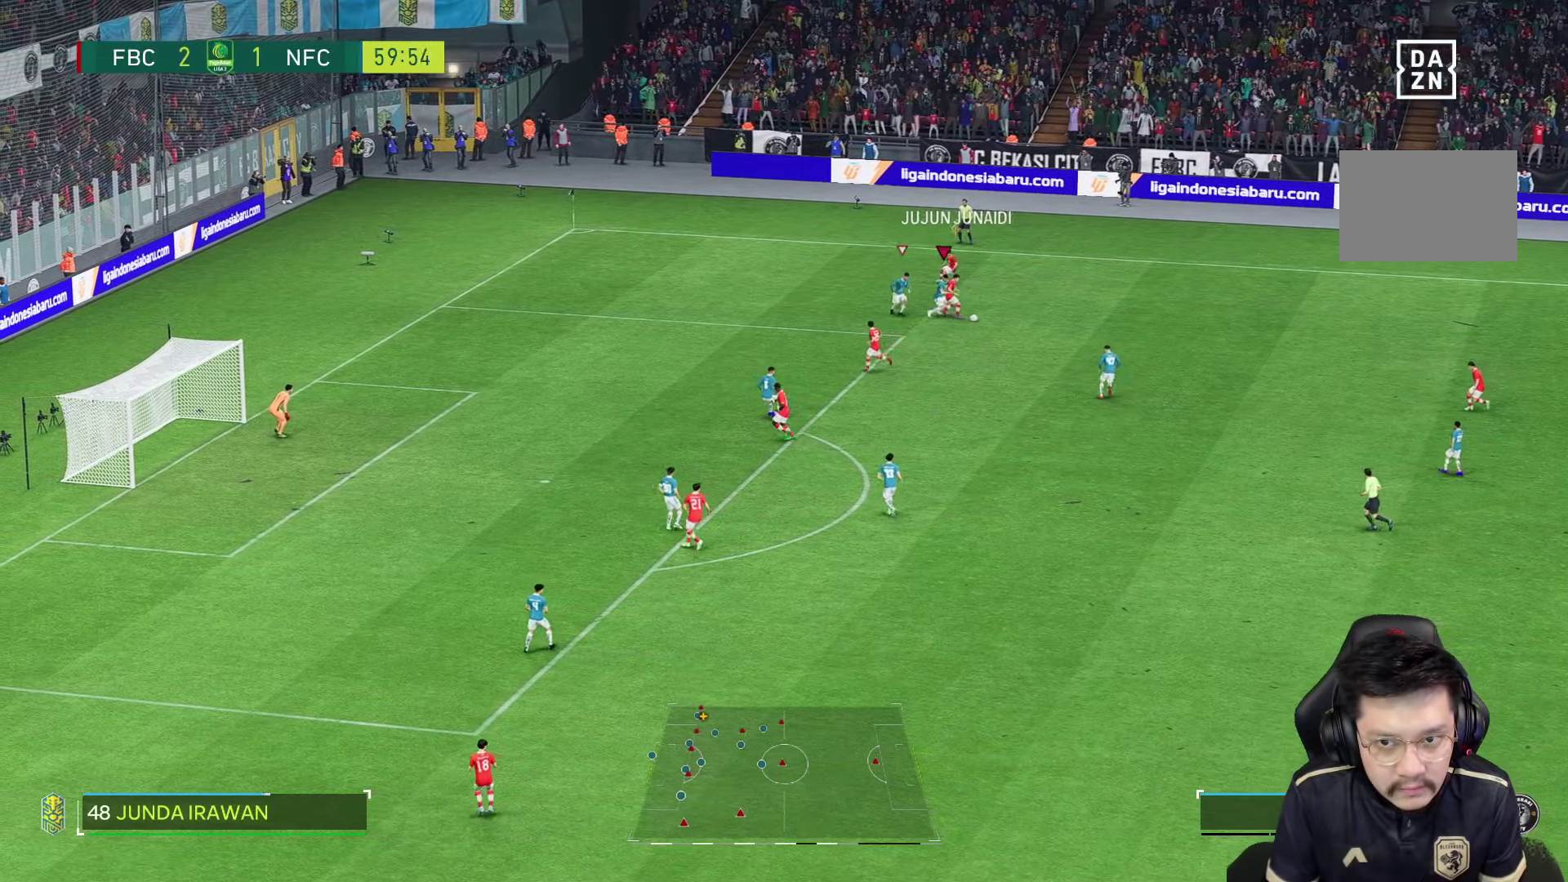
{"buttons": ["L2"], "left_stick": "down-right", "right_stick": "center", "events": [[450, "R1", "up"]]}
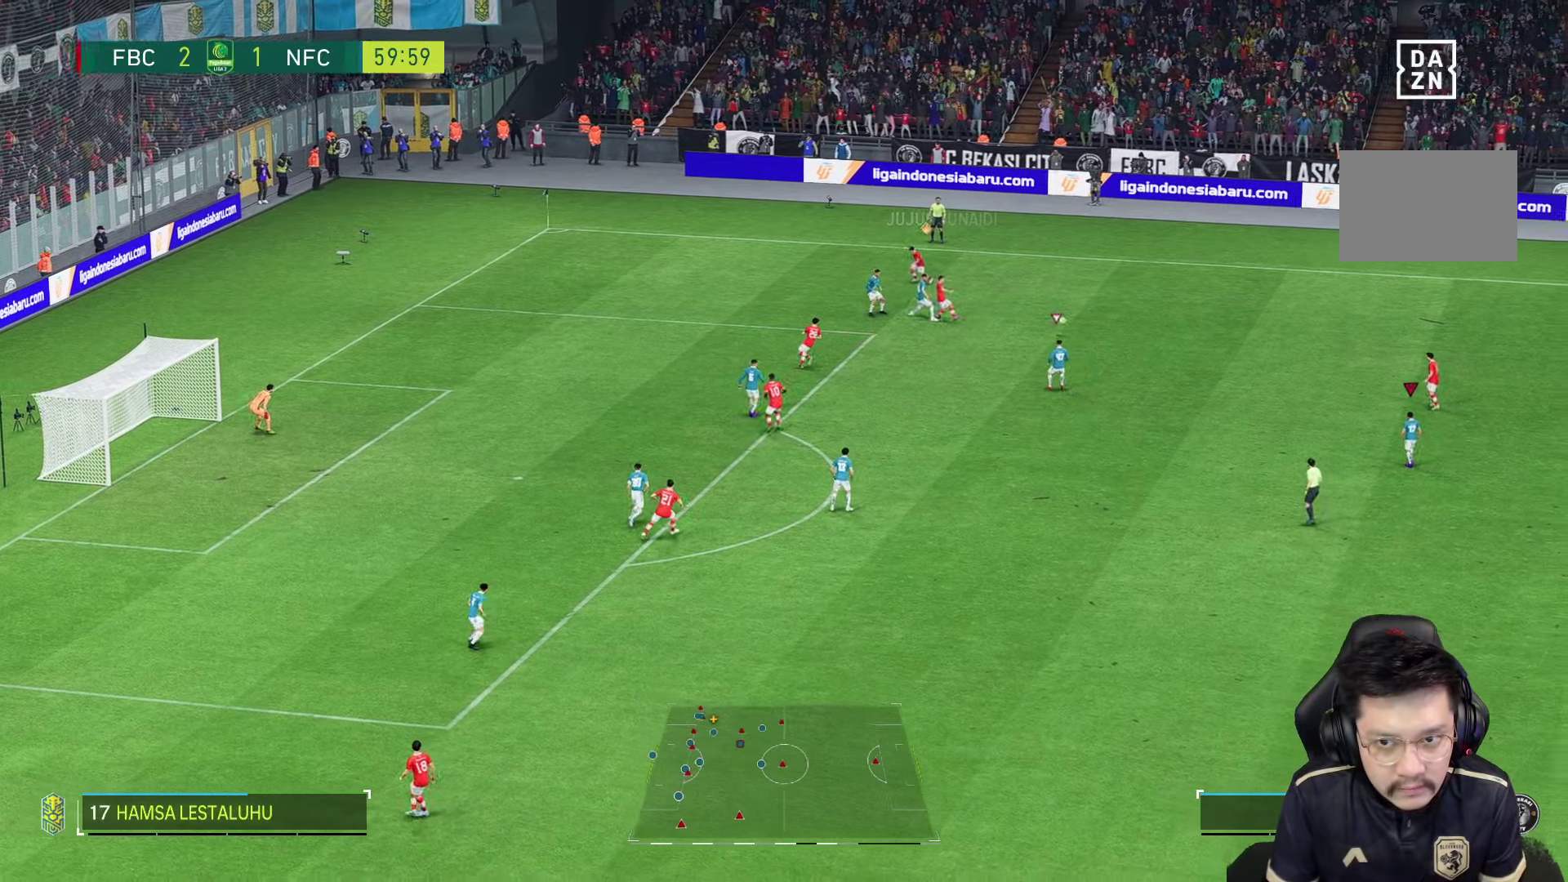
{"buttons": ["R2"], "left_stick": "right", "right_stick": "center", "events": [[50, "left_stick", "right"], [117, "R2", "down"], [500, "L2", "up"]]}